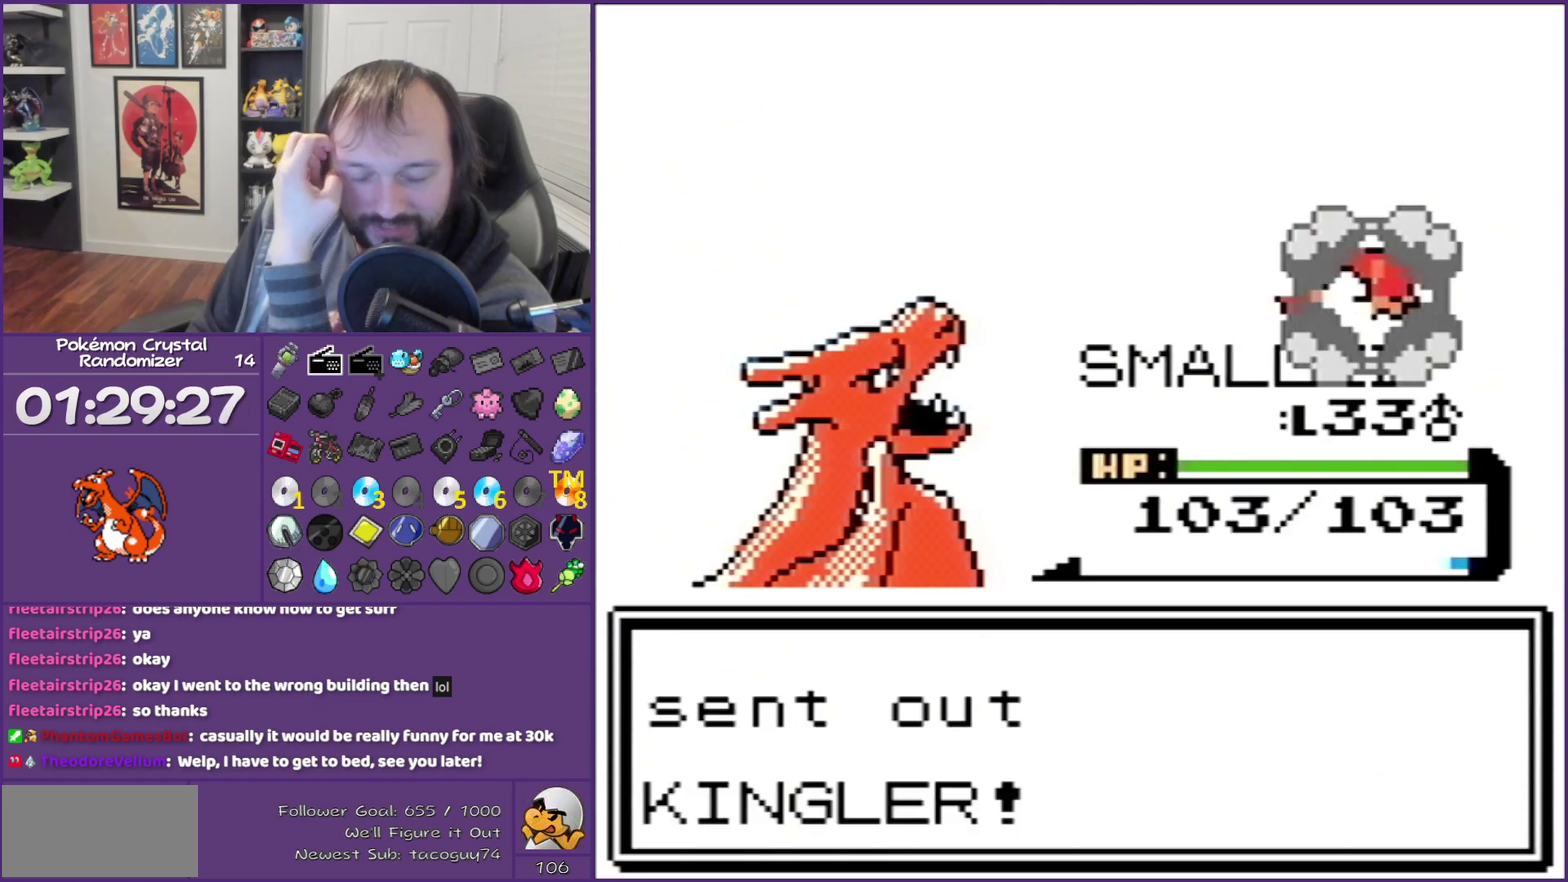
Gameplay with a controller (Nintendo layout); each line is a JSON object with the inputs held at the frame after it. "events" lists button and stick changes between this image and that frame as [ms after this image, input, new state], when the widget could be followed in between. Not read: L3 R3.
{"buttons": ["B"], "events": []}
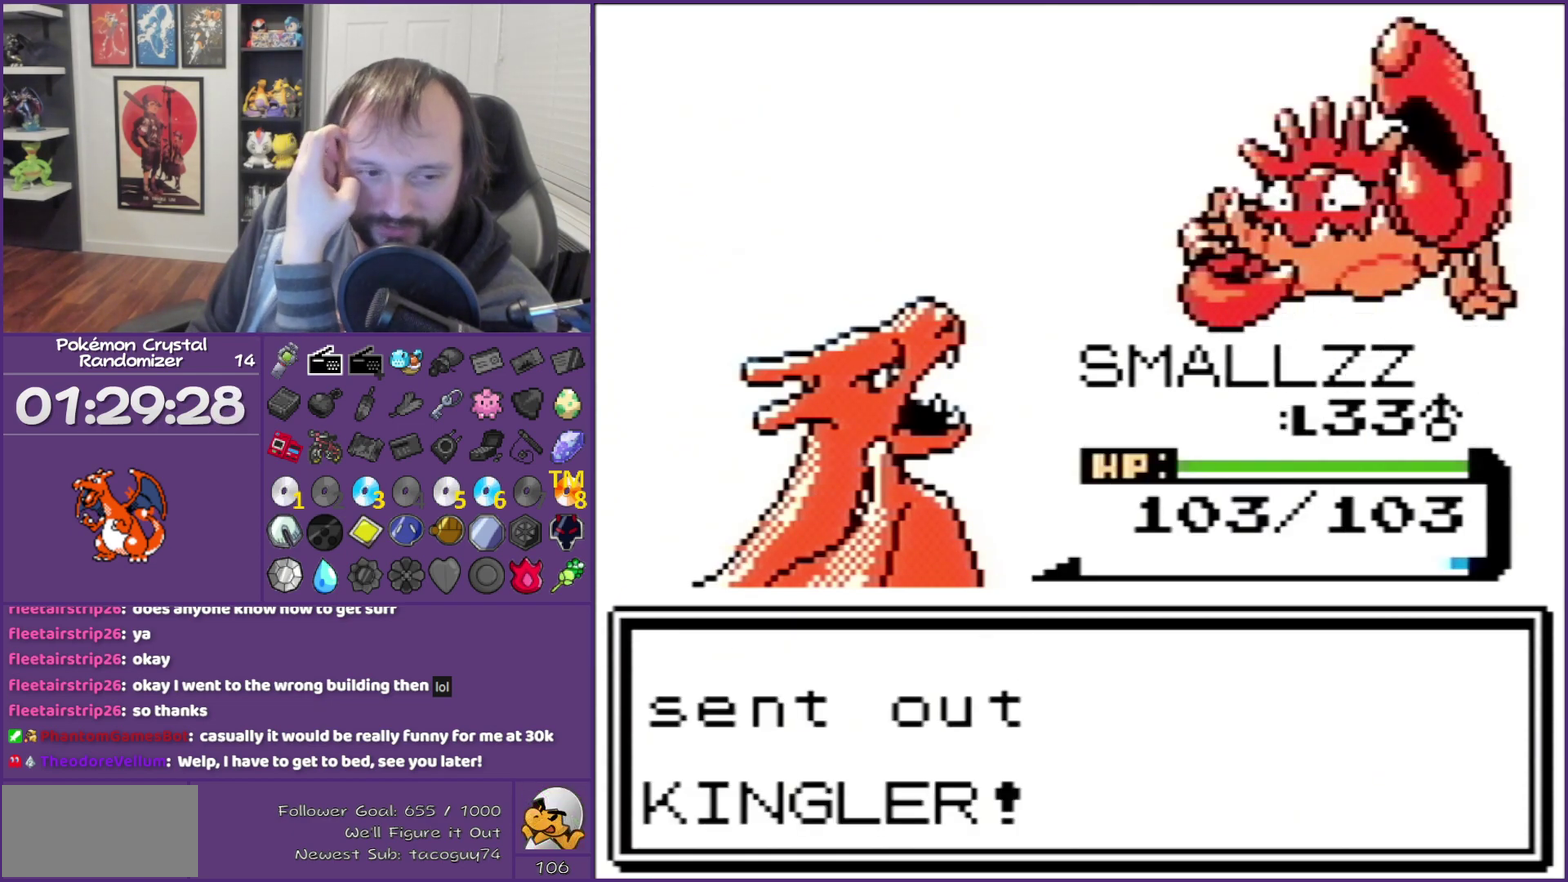
{"buttons": ["B"], "events": []}
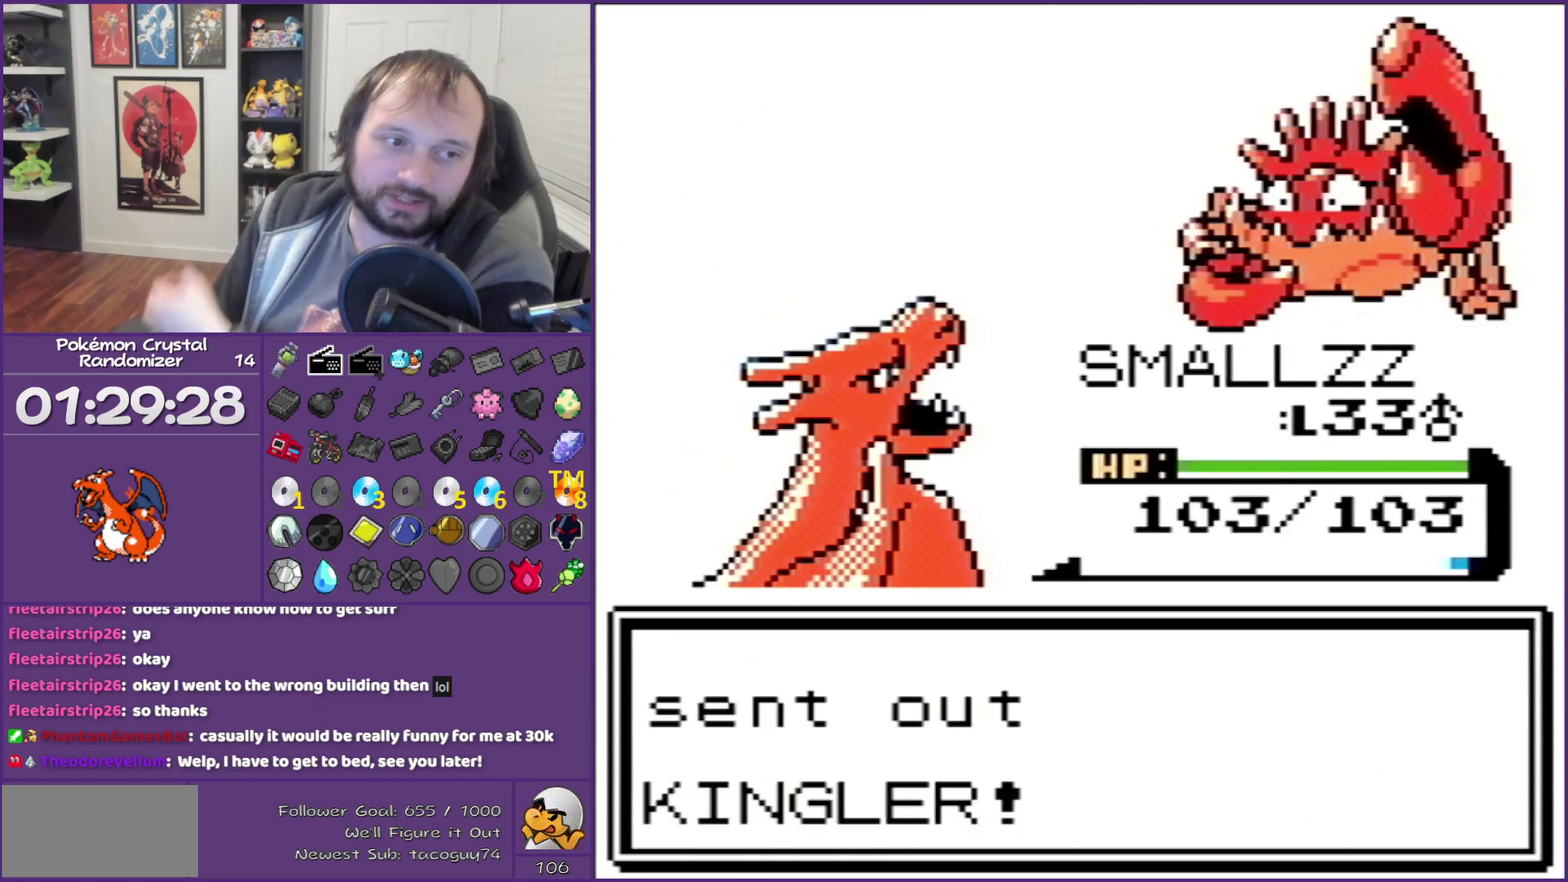
{"buttons": [], "events": [[467, "B", "up"]]}
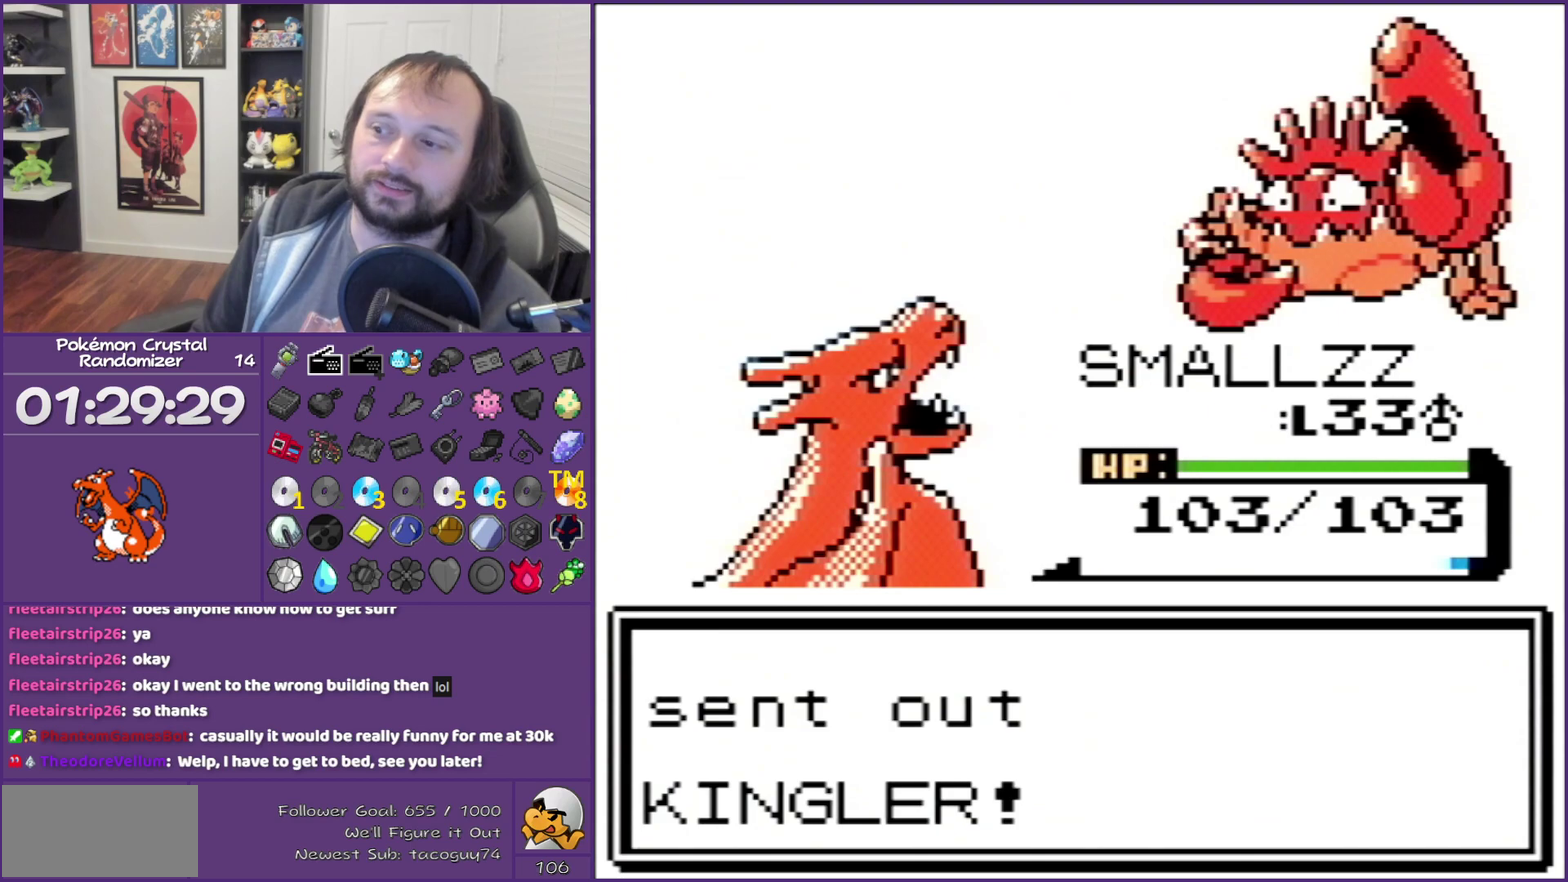
{"buttons": [], "events": []}
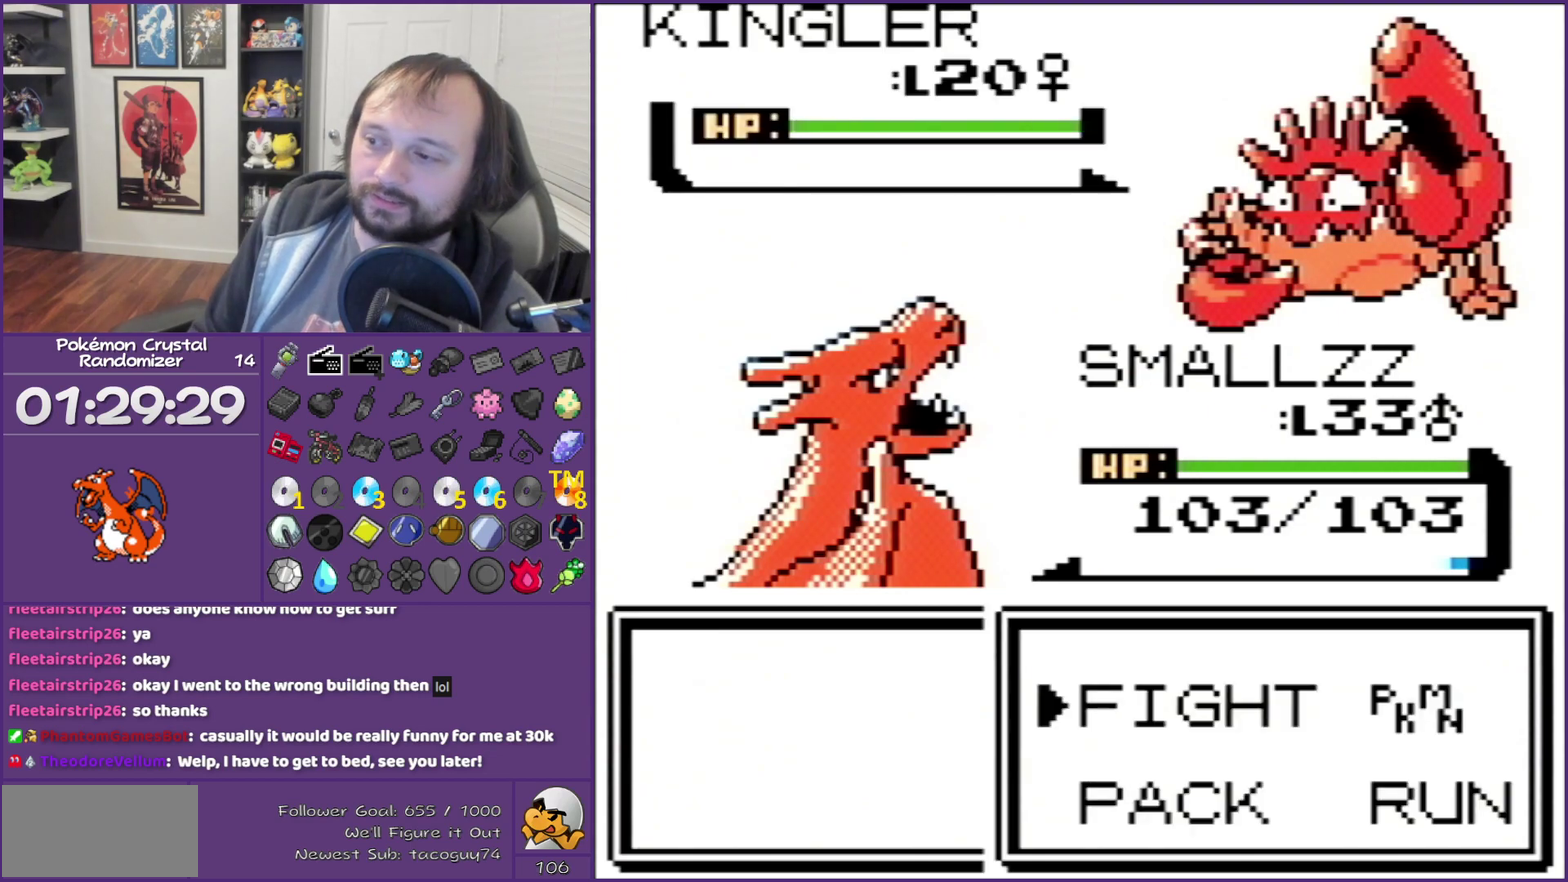
{"buttons": ["A"], "events": [[33, "A", "down"], [133, "A", "up"], [433, "A", "down"]]}
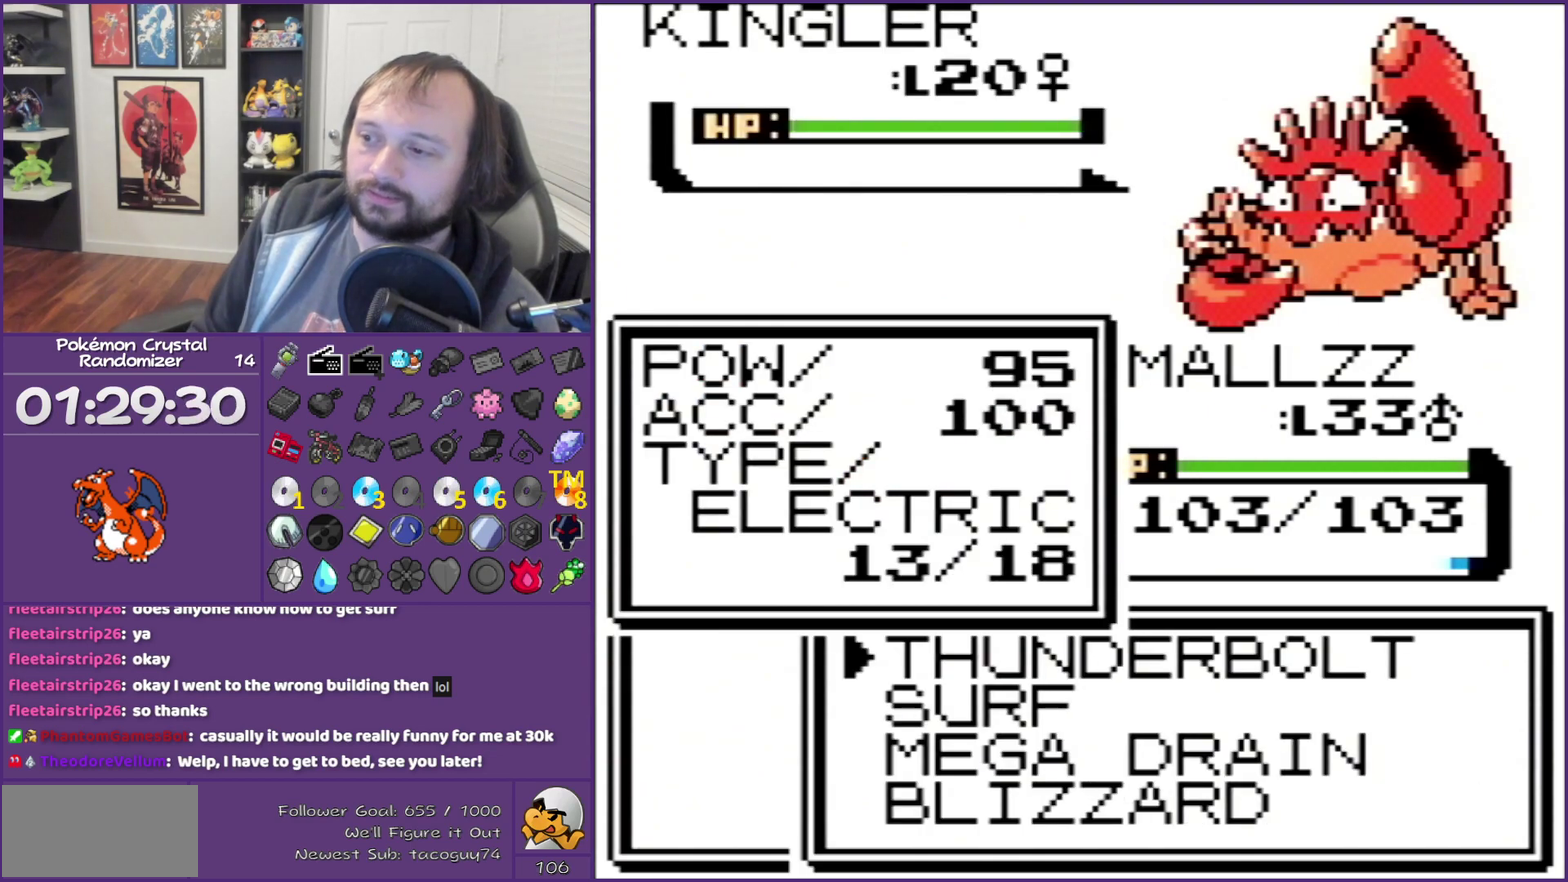
{"buttons": [], "events": [[250, "A", "up"]]}
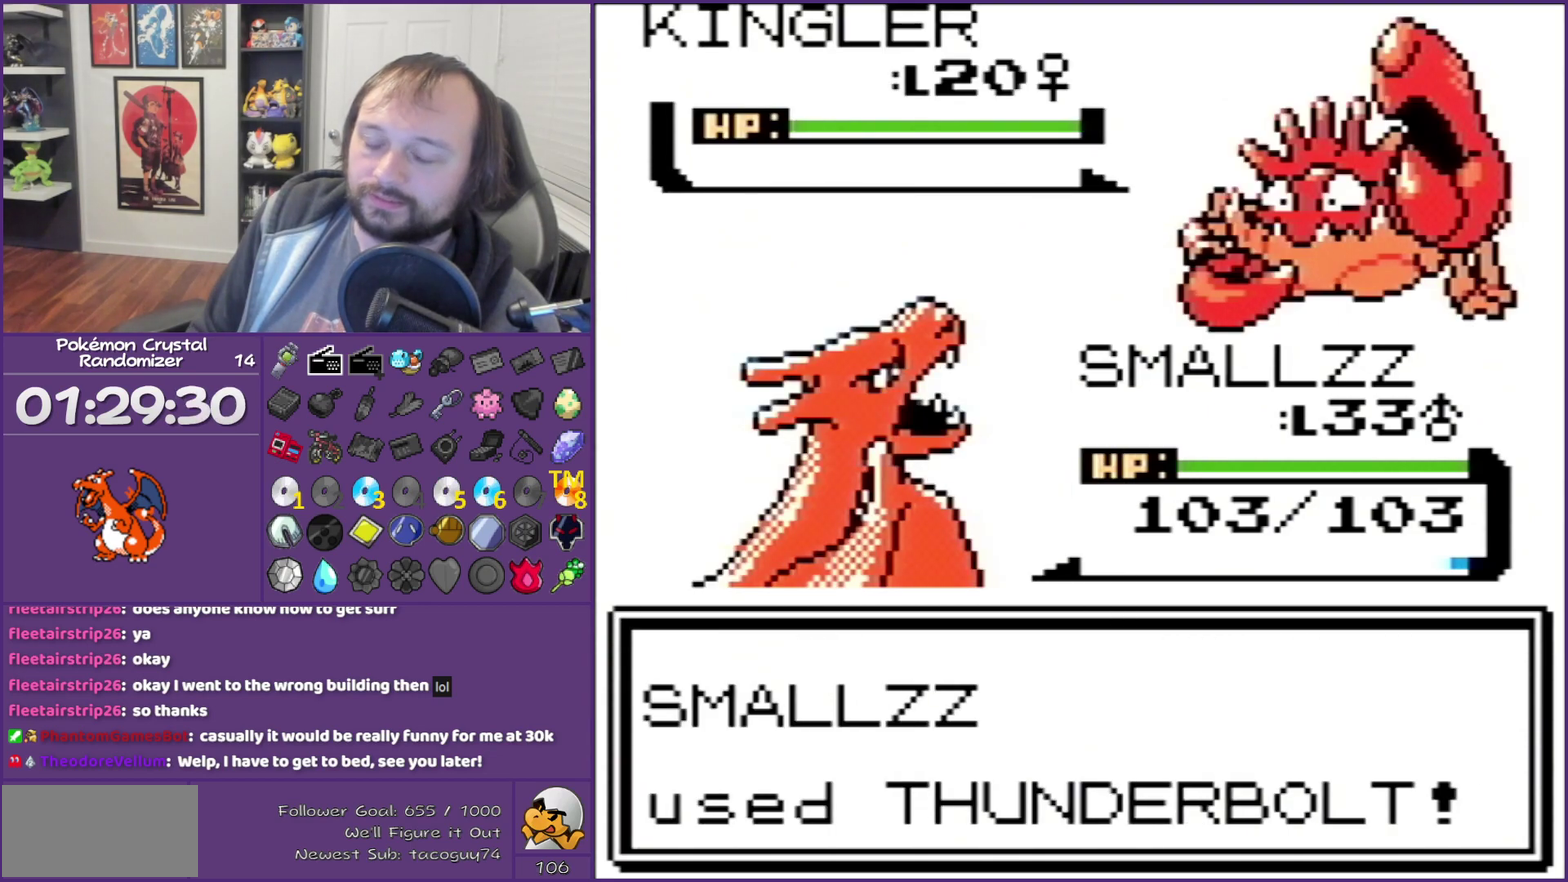
{"buttons": ["A"], "events": [[150, "A", "down"], [283, "A", "up"], [433, "A", "down"]]}
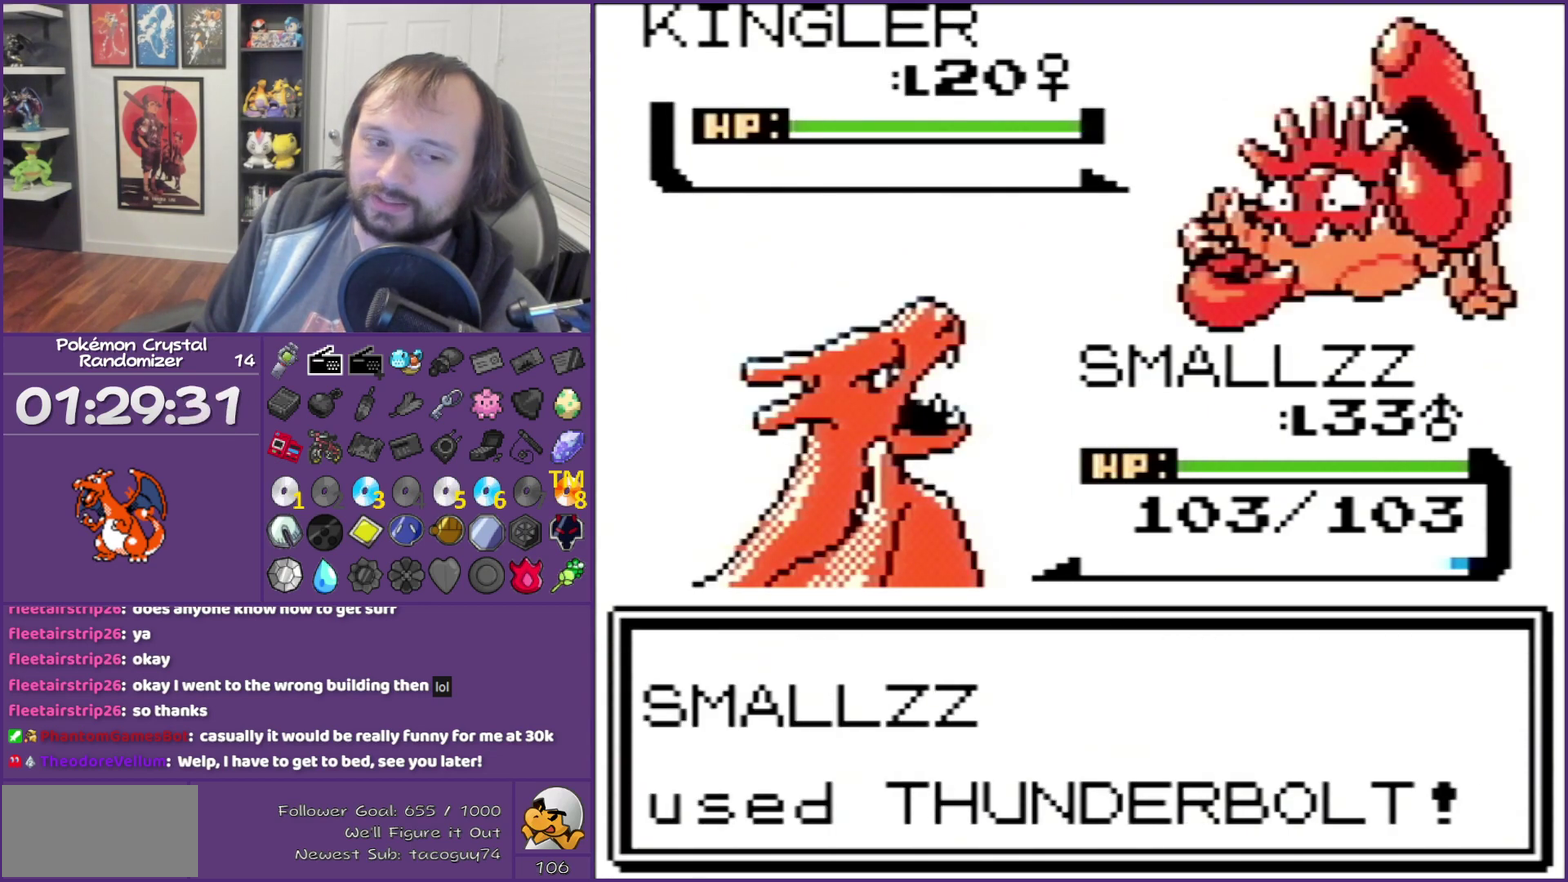
{"buttons": ["A"], "events": [[183, "A", "up"], [283, "A", "down"]]}
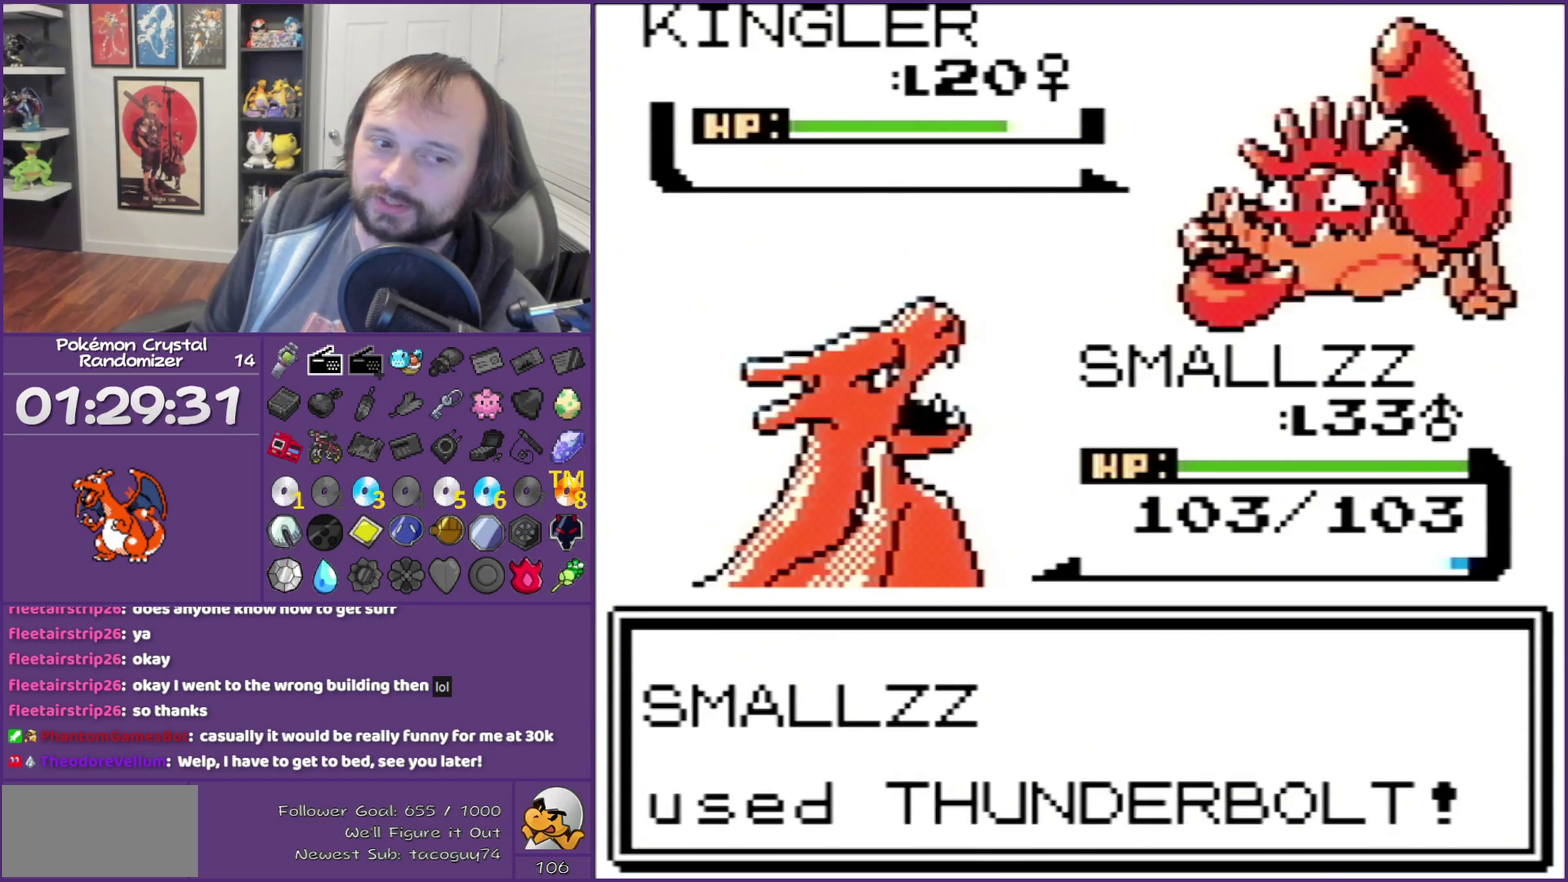
{"buttons": ["B"], "events": [[133, "A", "up"], [300, "B", "down"]]}
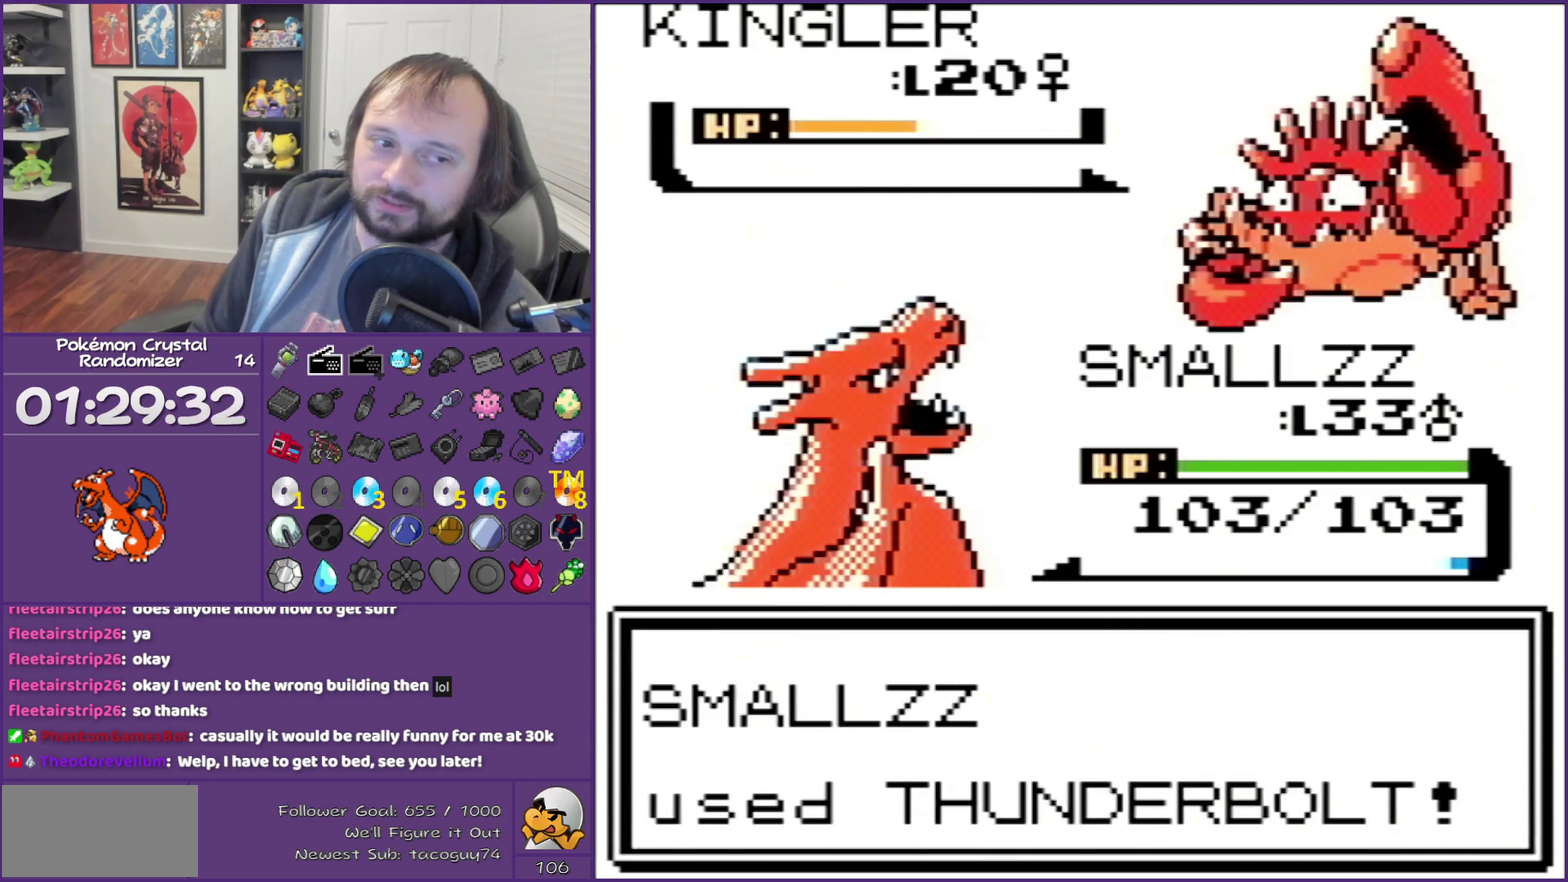
{"buttons": ["B"], "events": []}
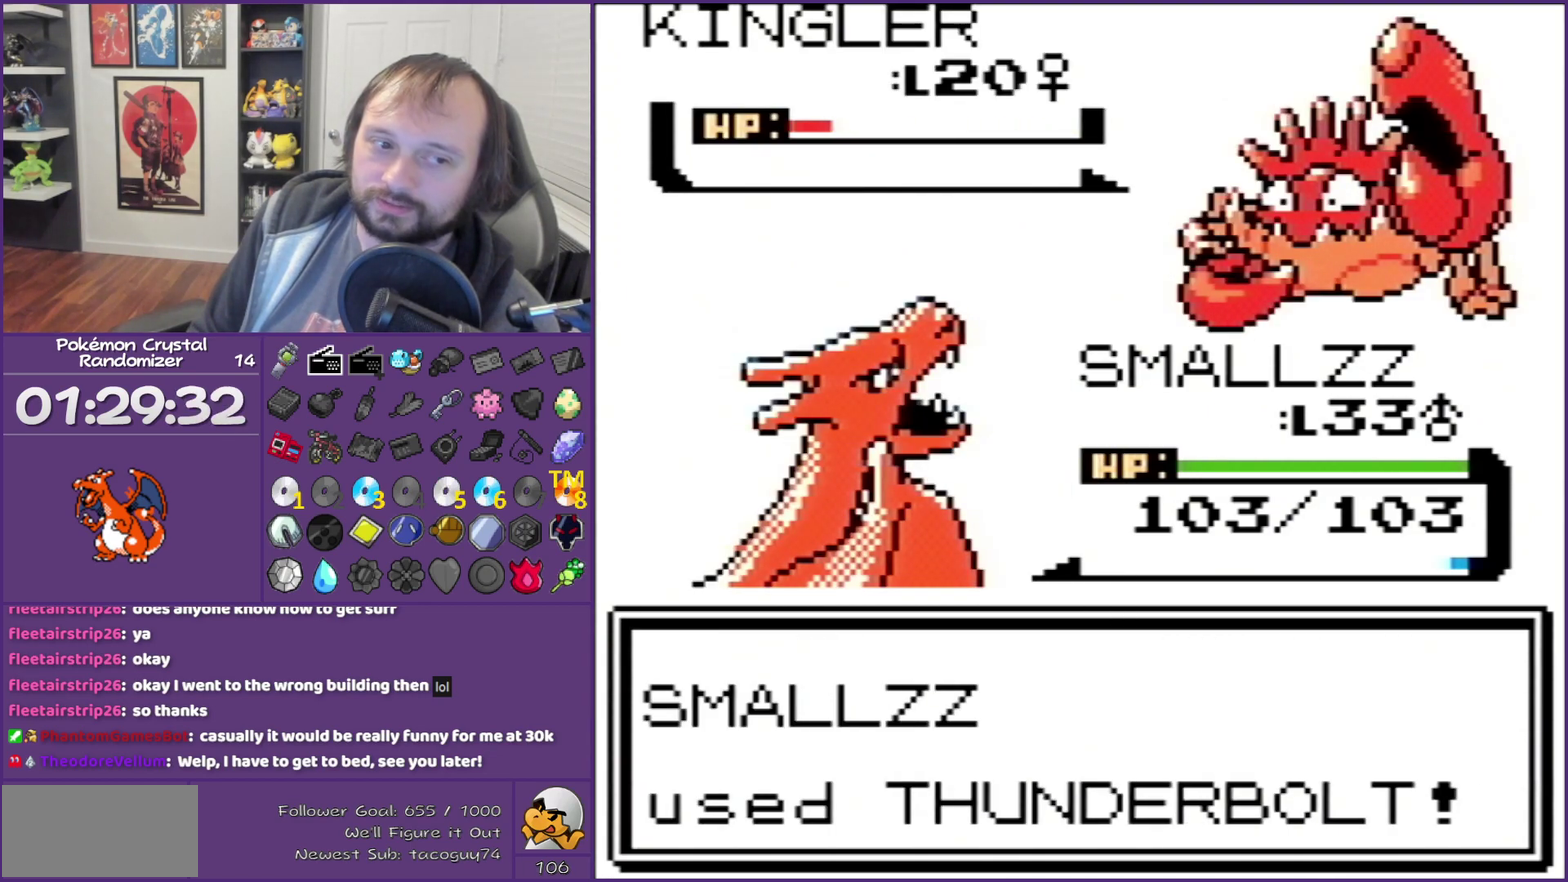
{"buttons": ["B"], "events": []}
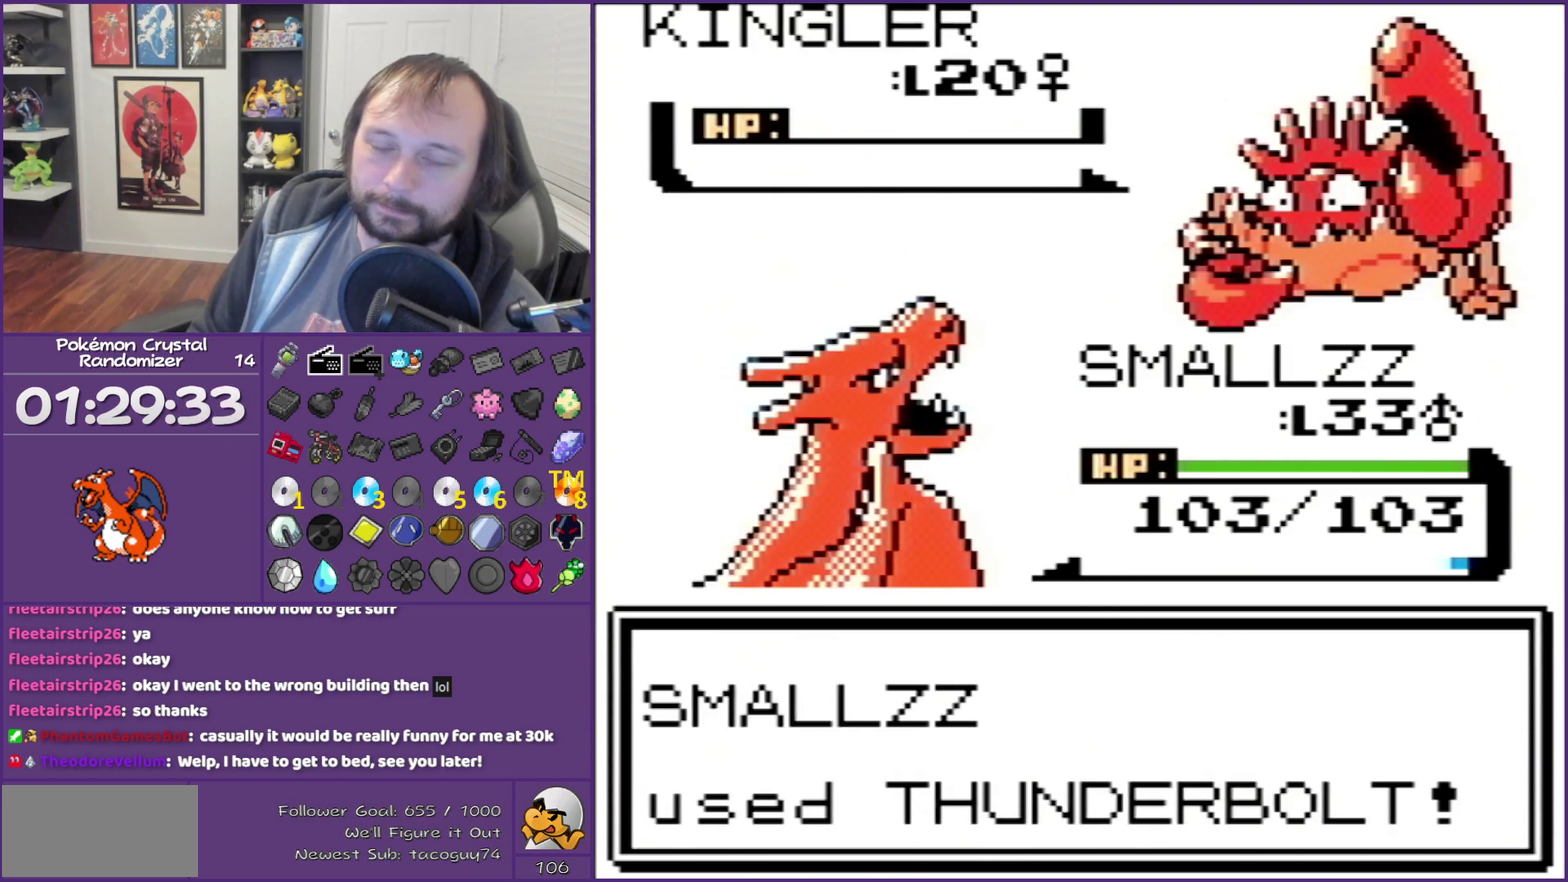
{"buttons": ["B"], "events": []}
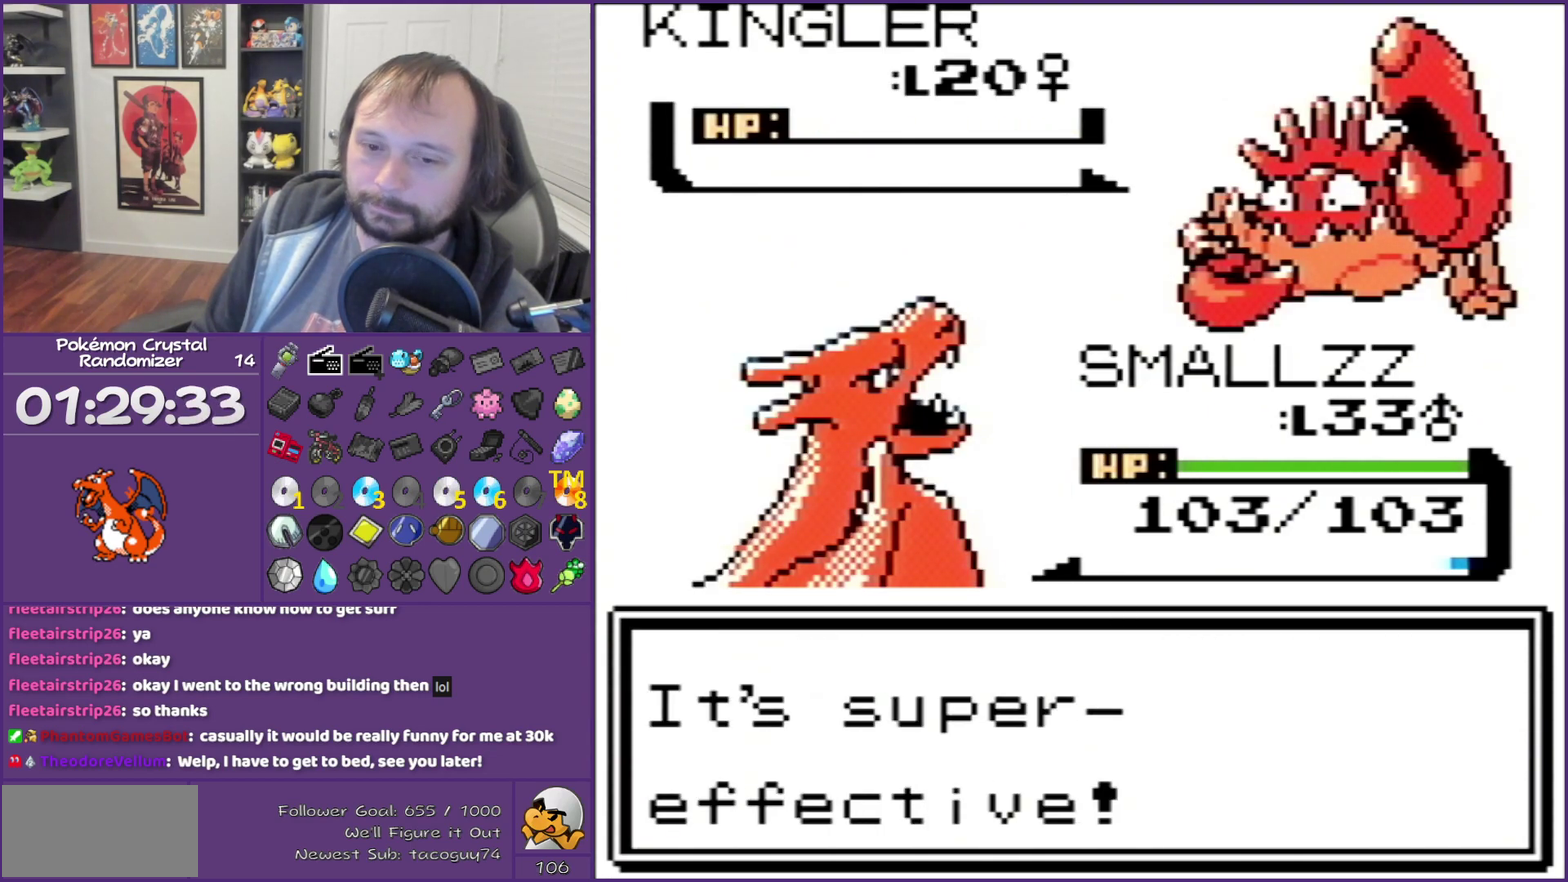
{"buttons": ["B"], "events": []}
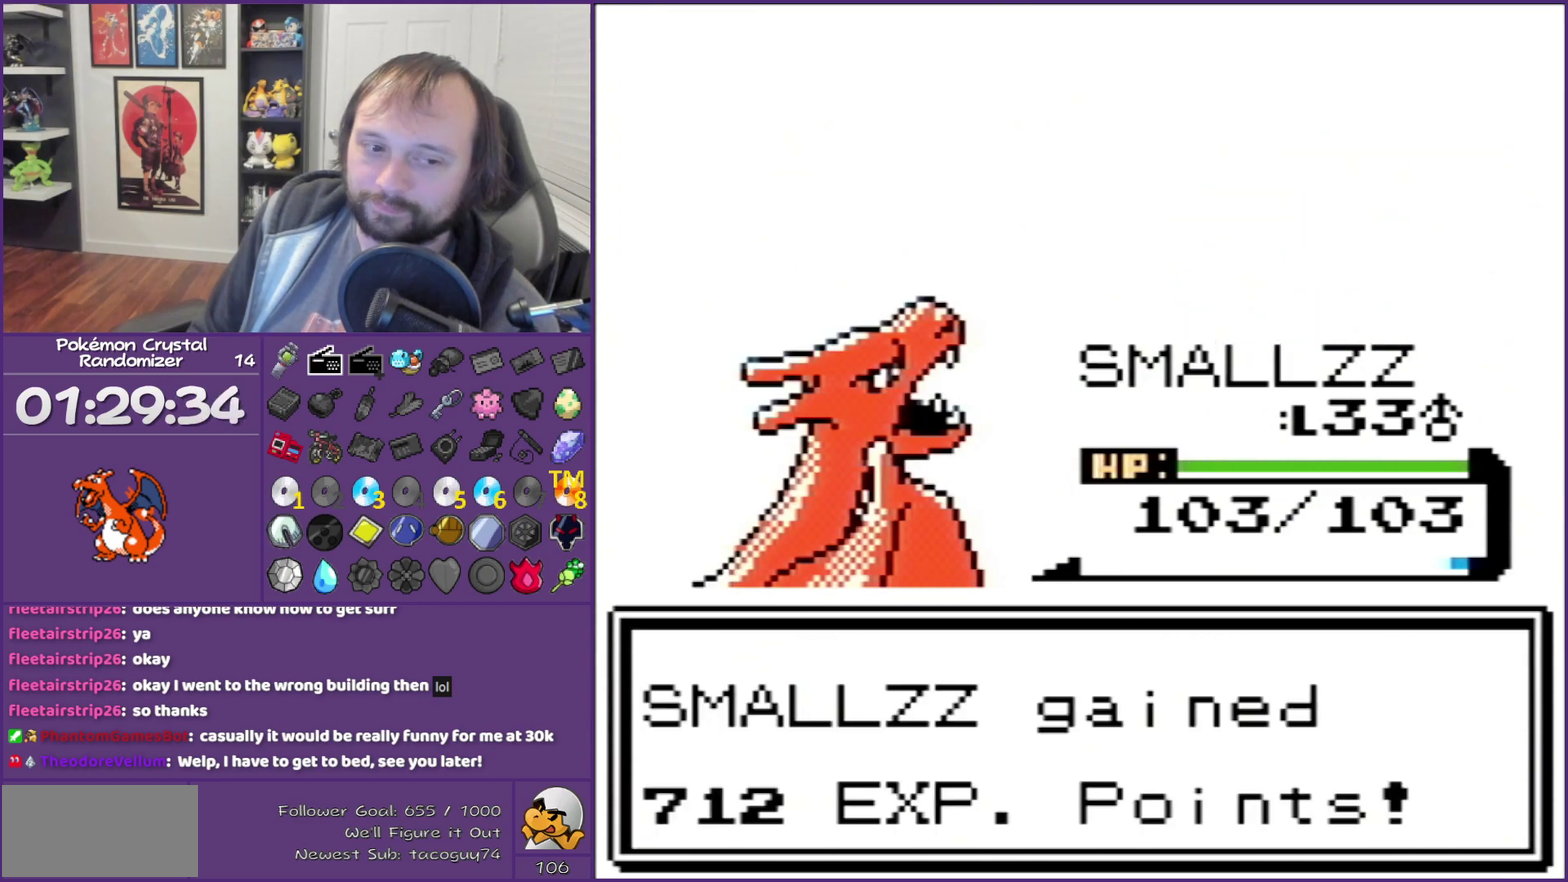
{"buttons": ["B"], "events": []}
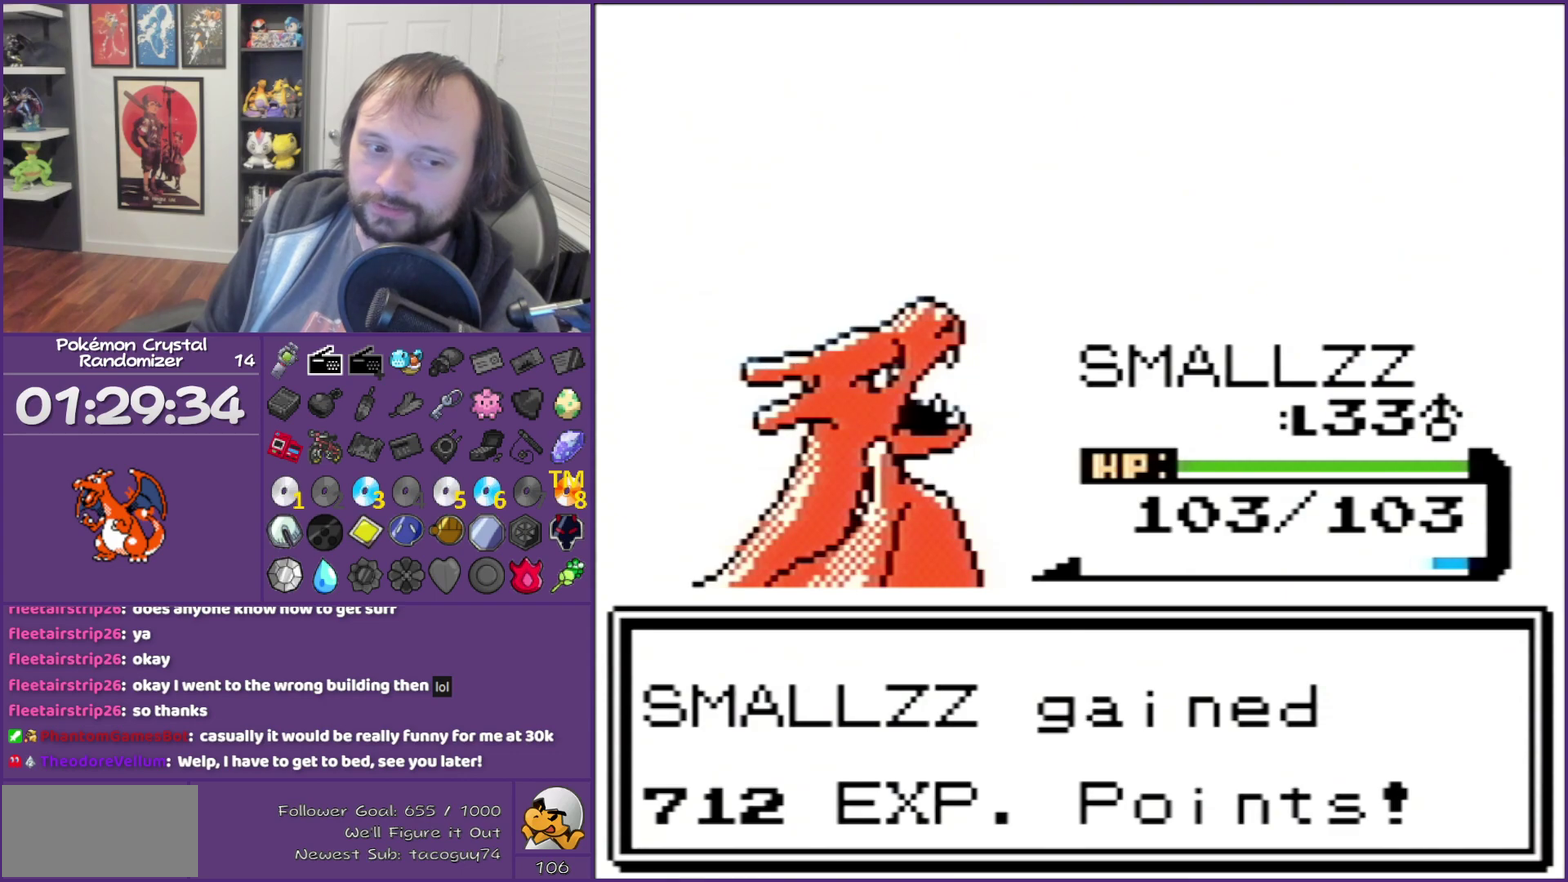
{"buttons": ["B"], "events": []}
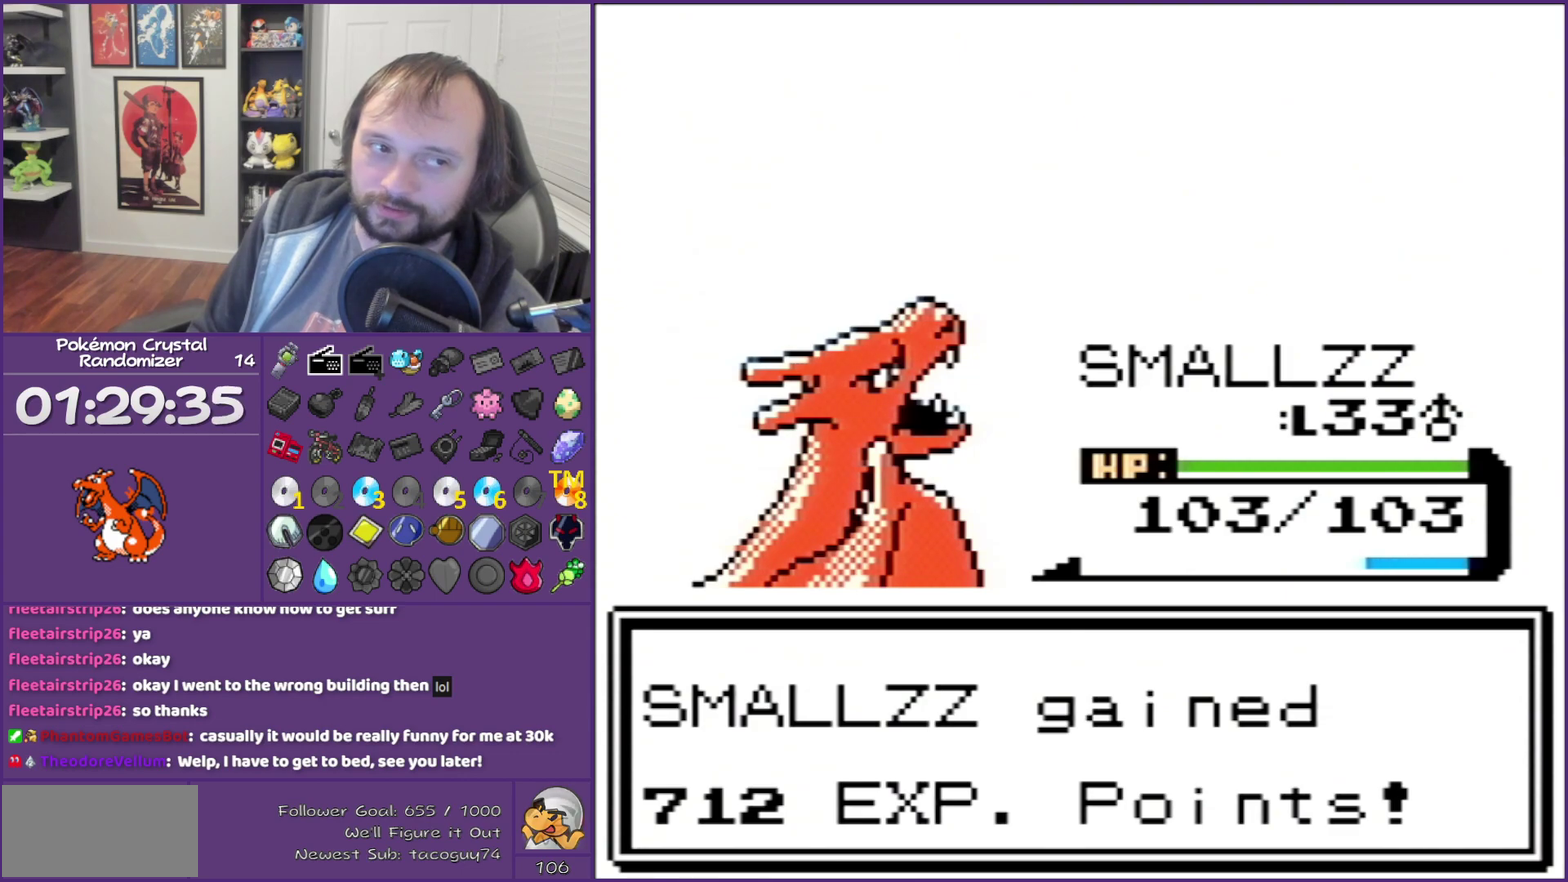
{"buttons": ["B"], "events": []}
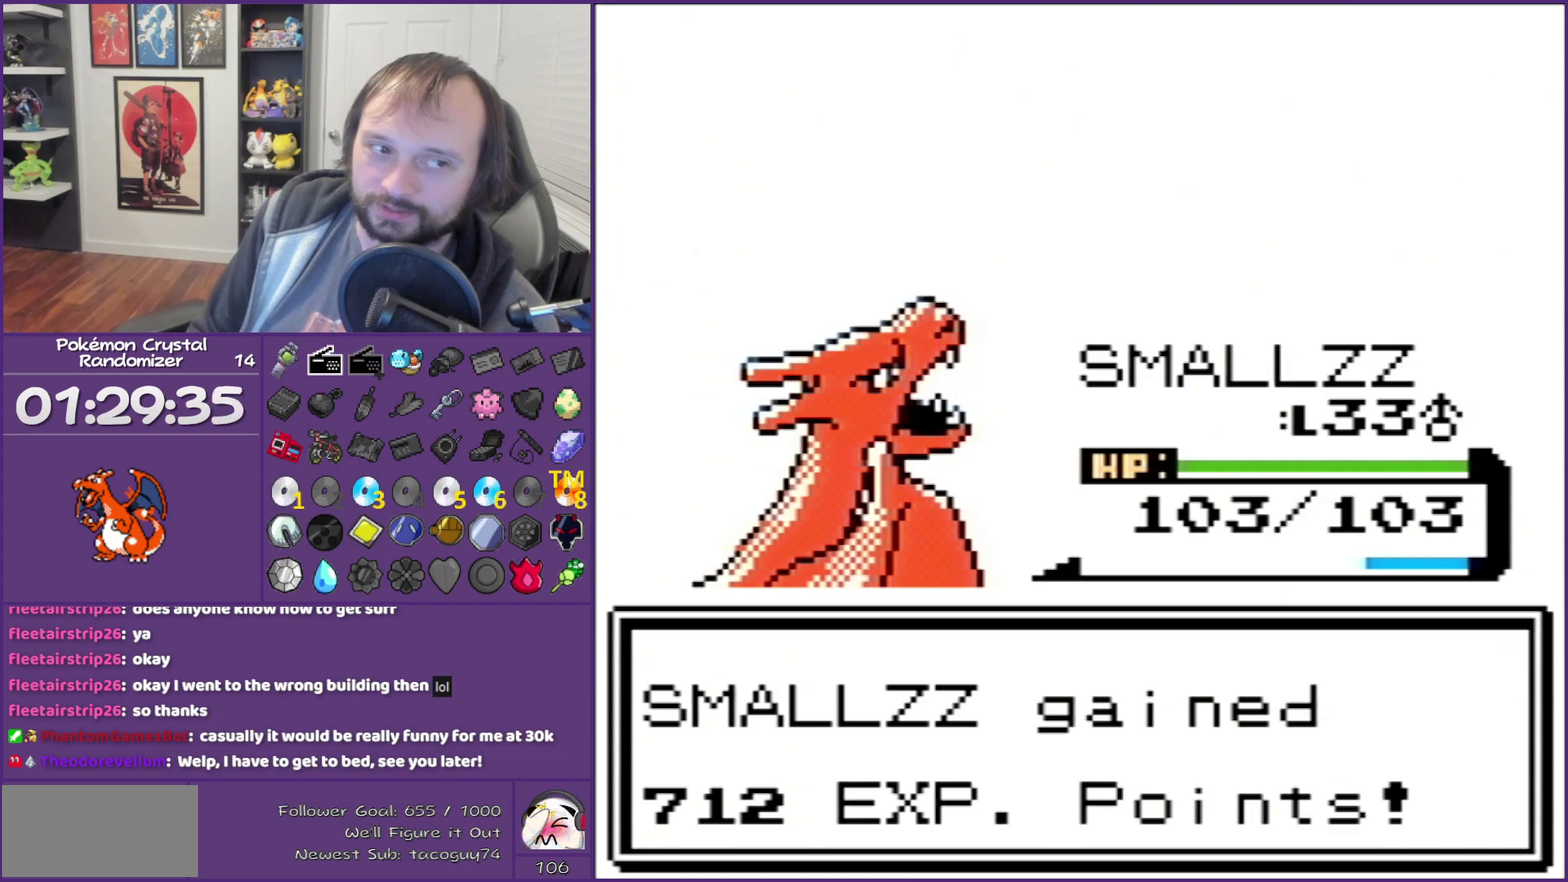
{"buttons": ["B"], "events": []}
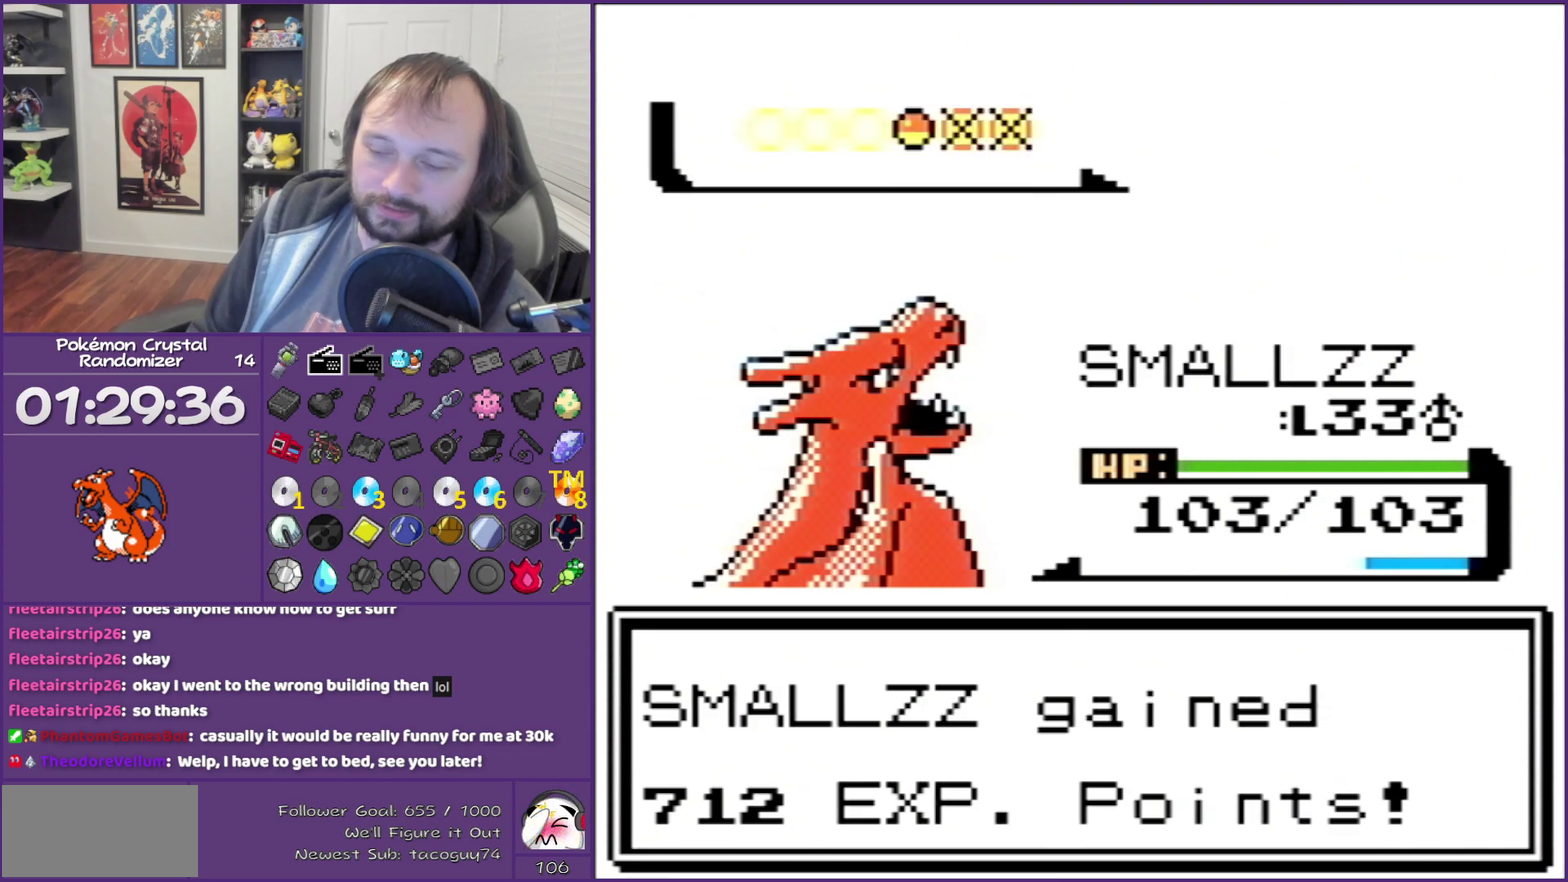
{"buttons": ["B"], "events": []}
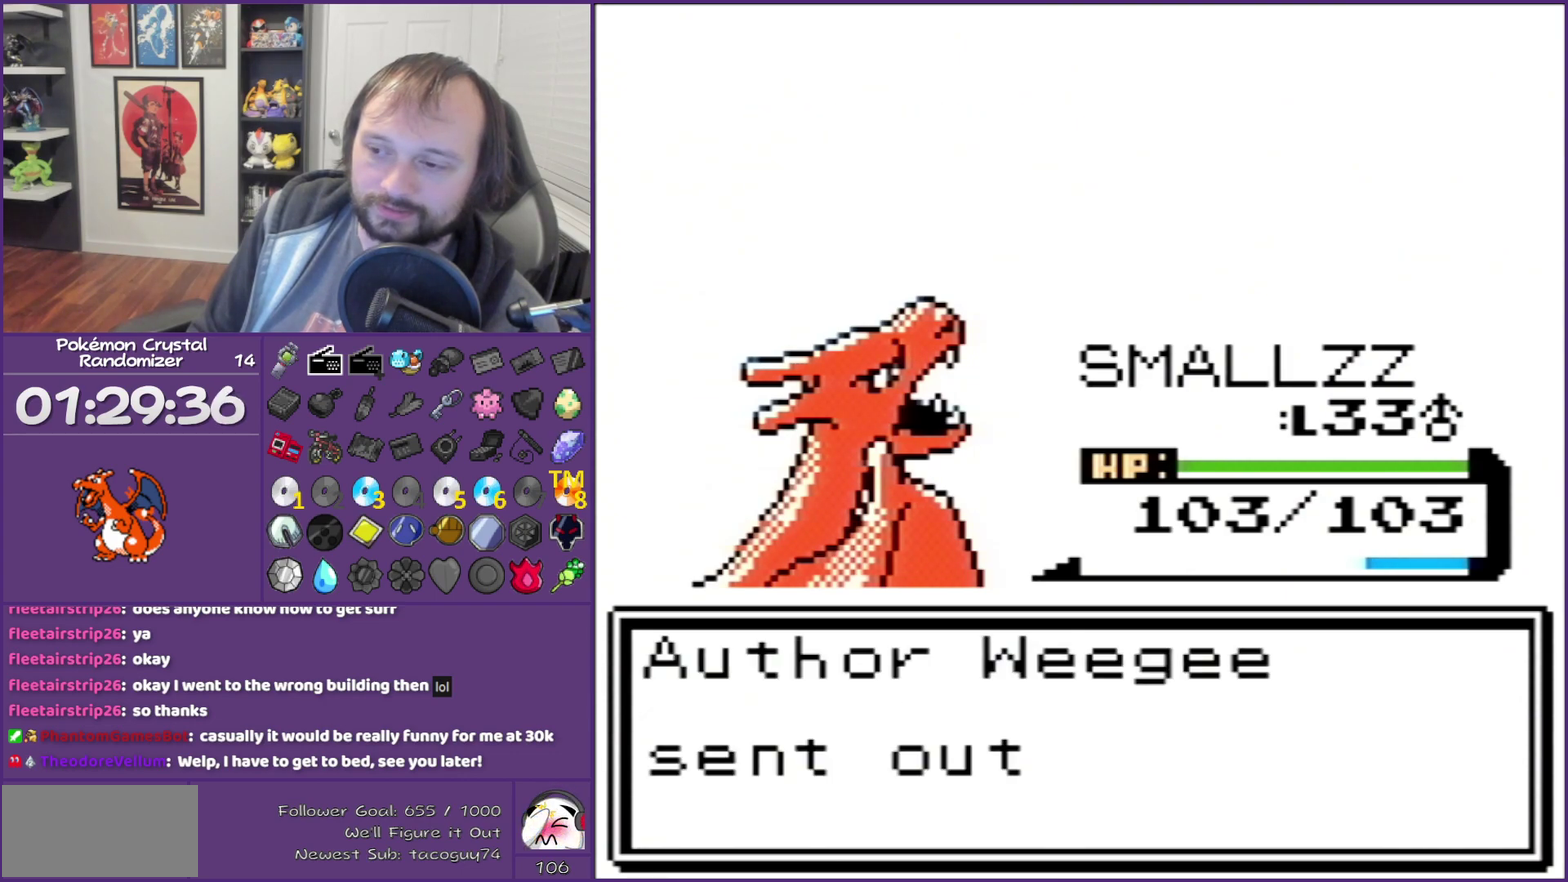
{"buttons": ["B"], "events": []}
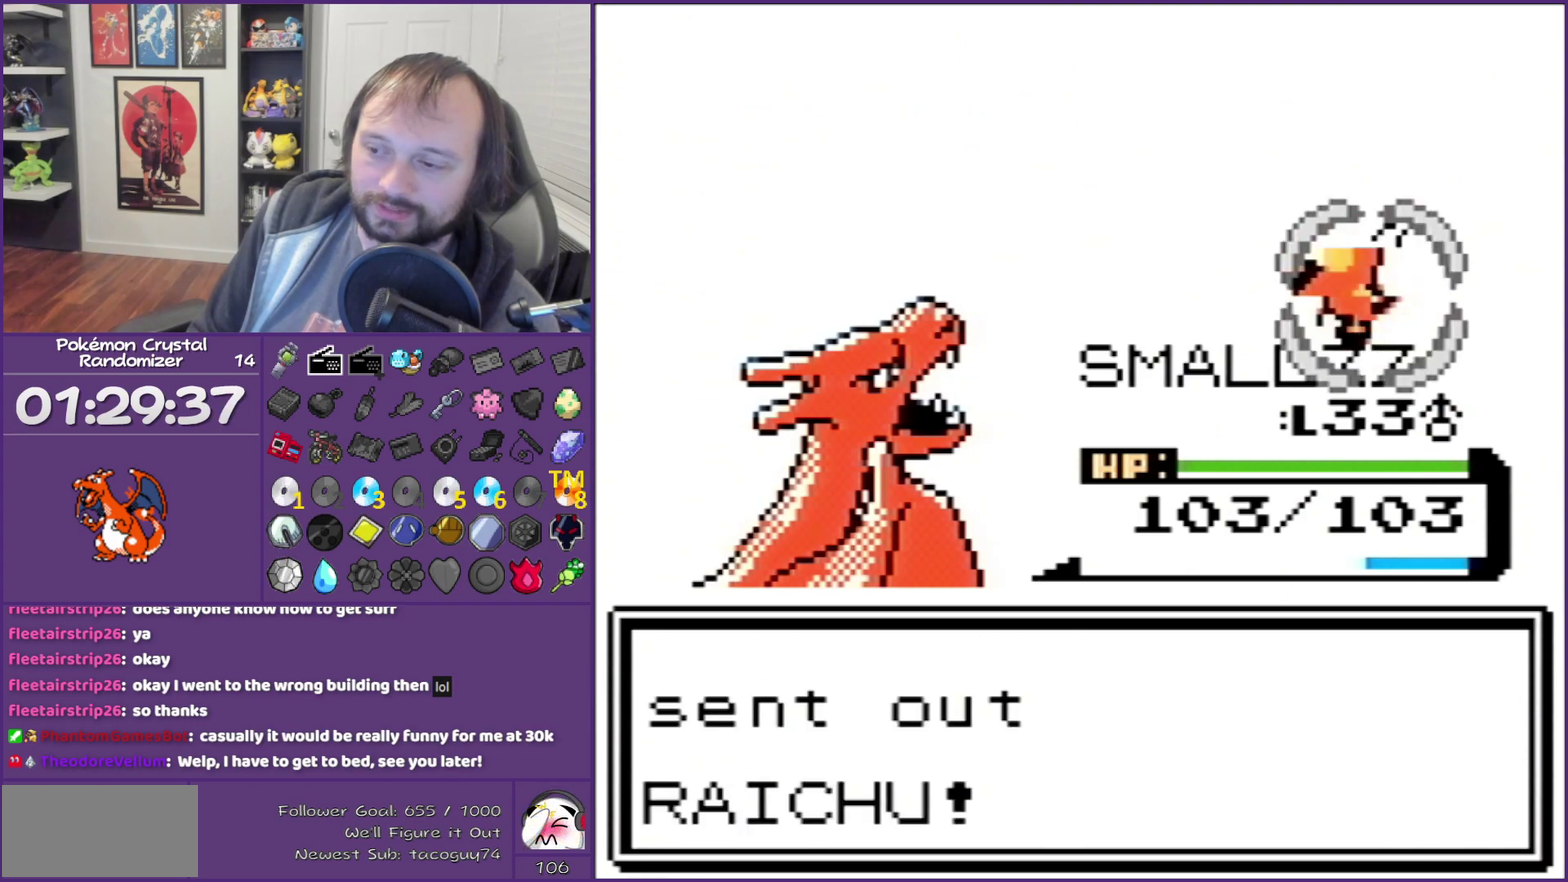
{"buttons": ["B"], "events": []}
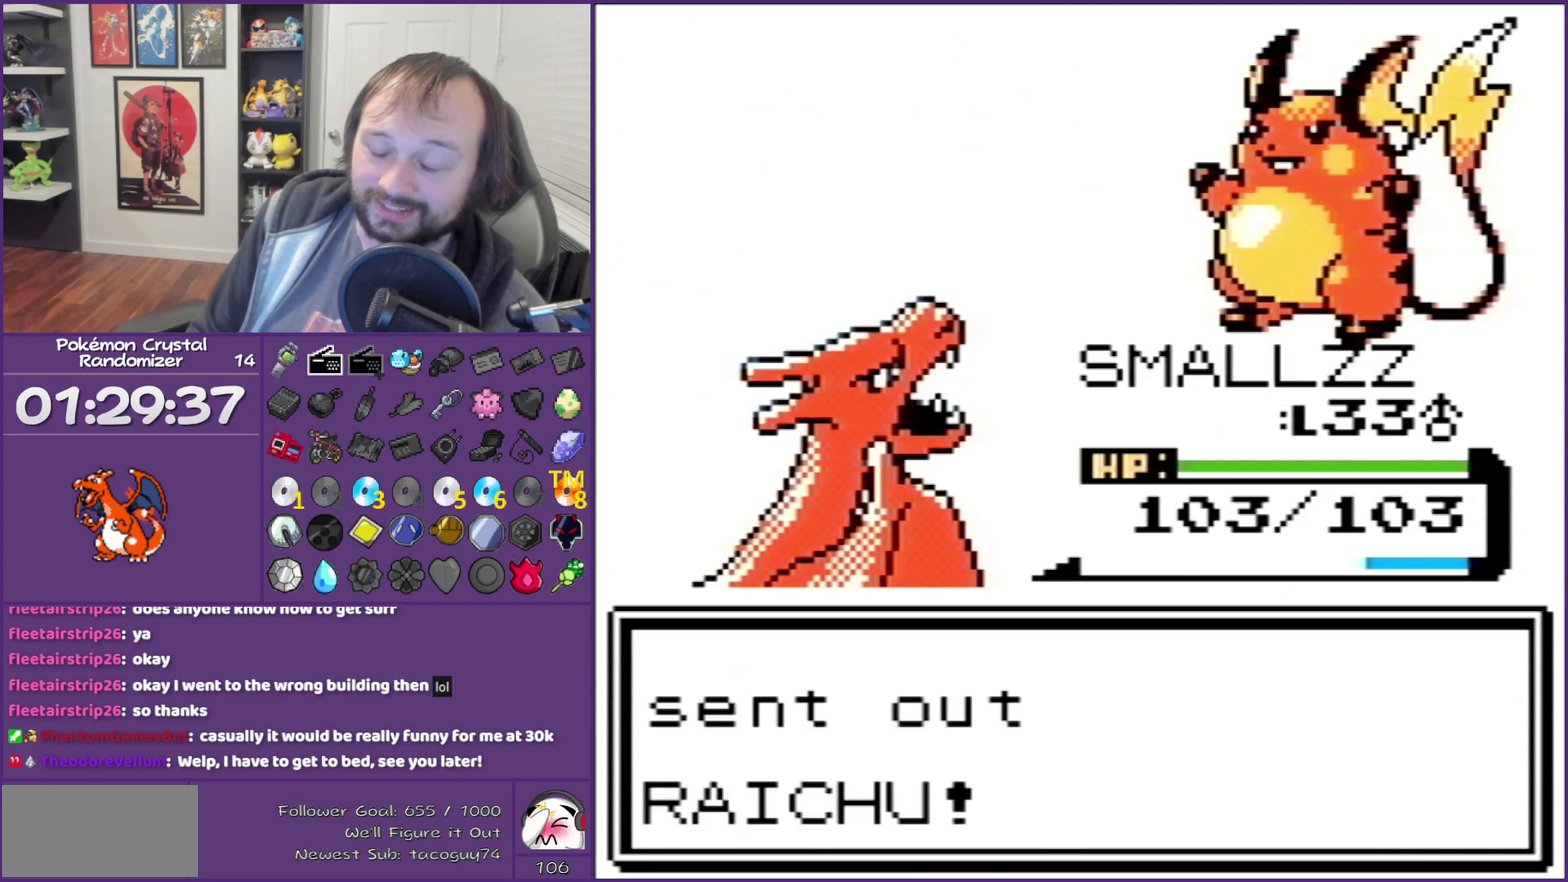
{"buttons": ["B"], "events": []}
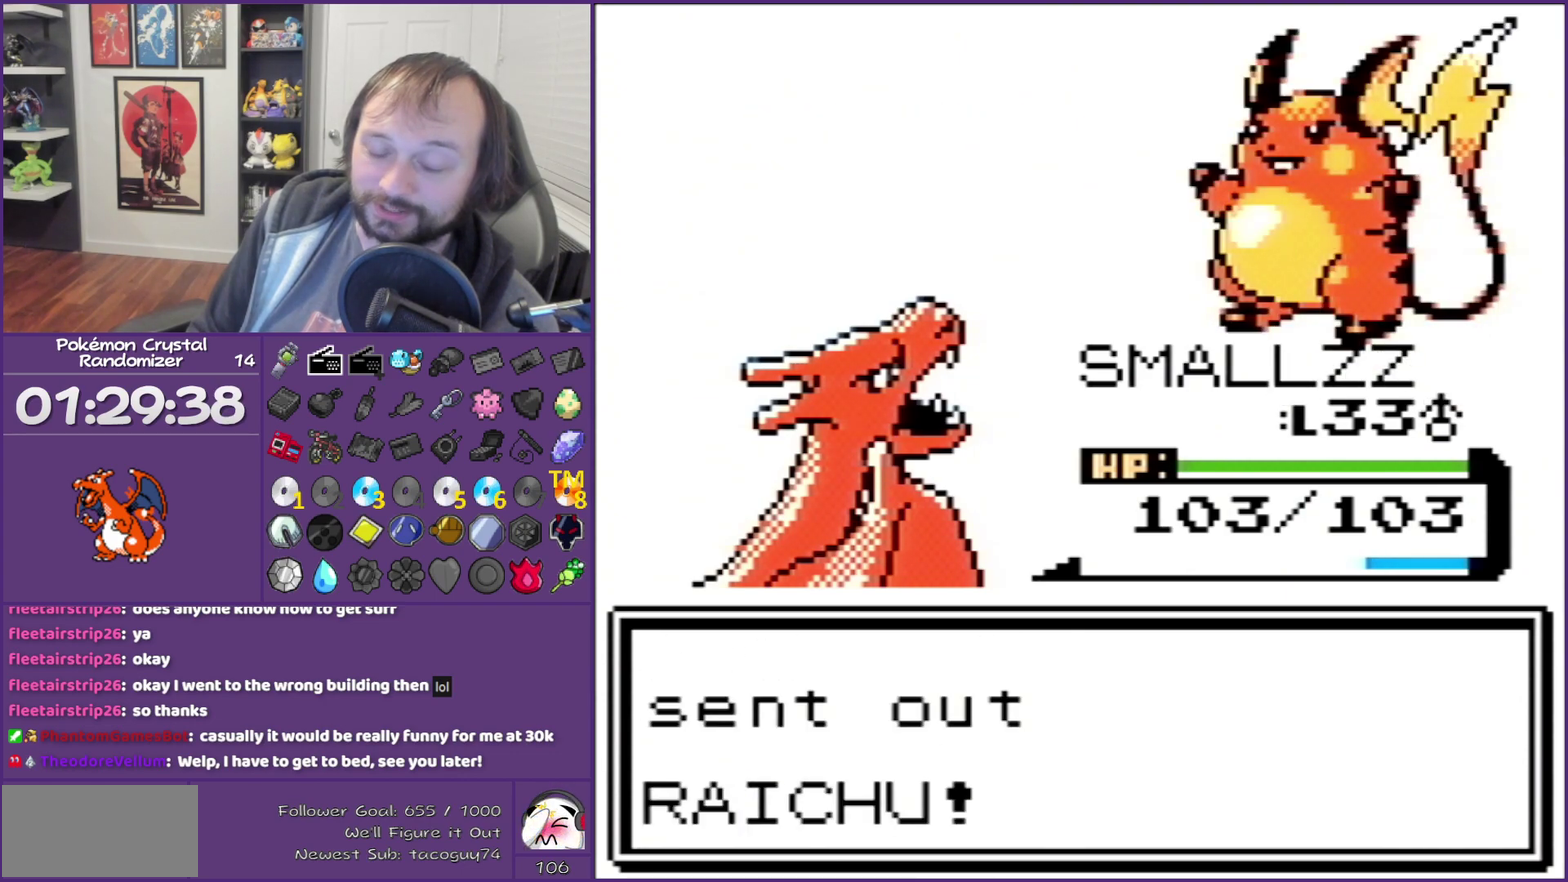
{"buttons": ["B"], "events": []}
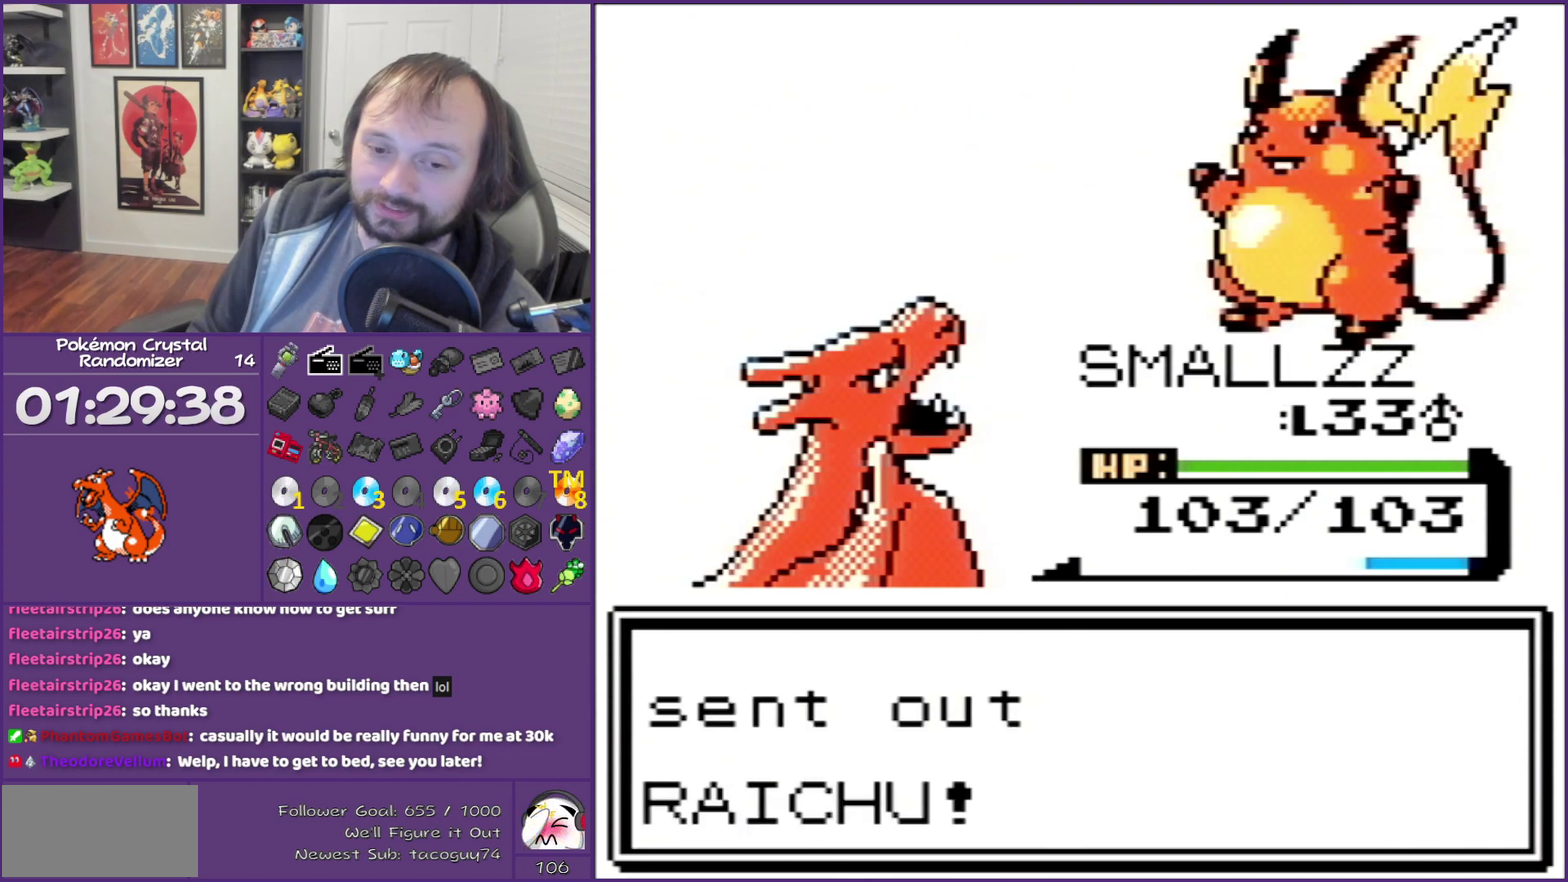
{"buttons": [], "events": [[450, "B", "up"]]}
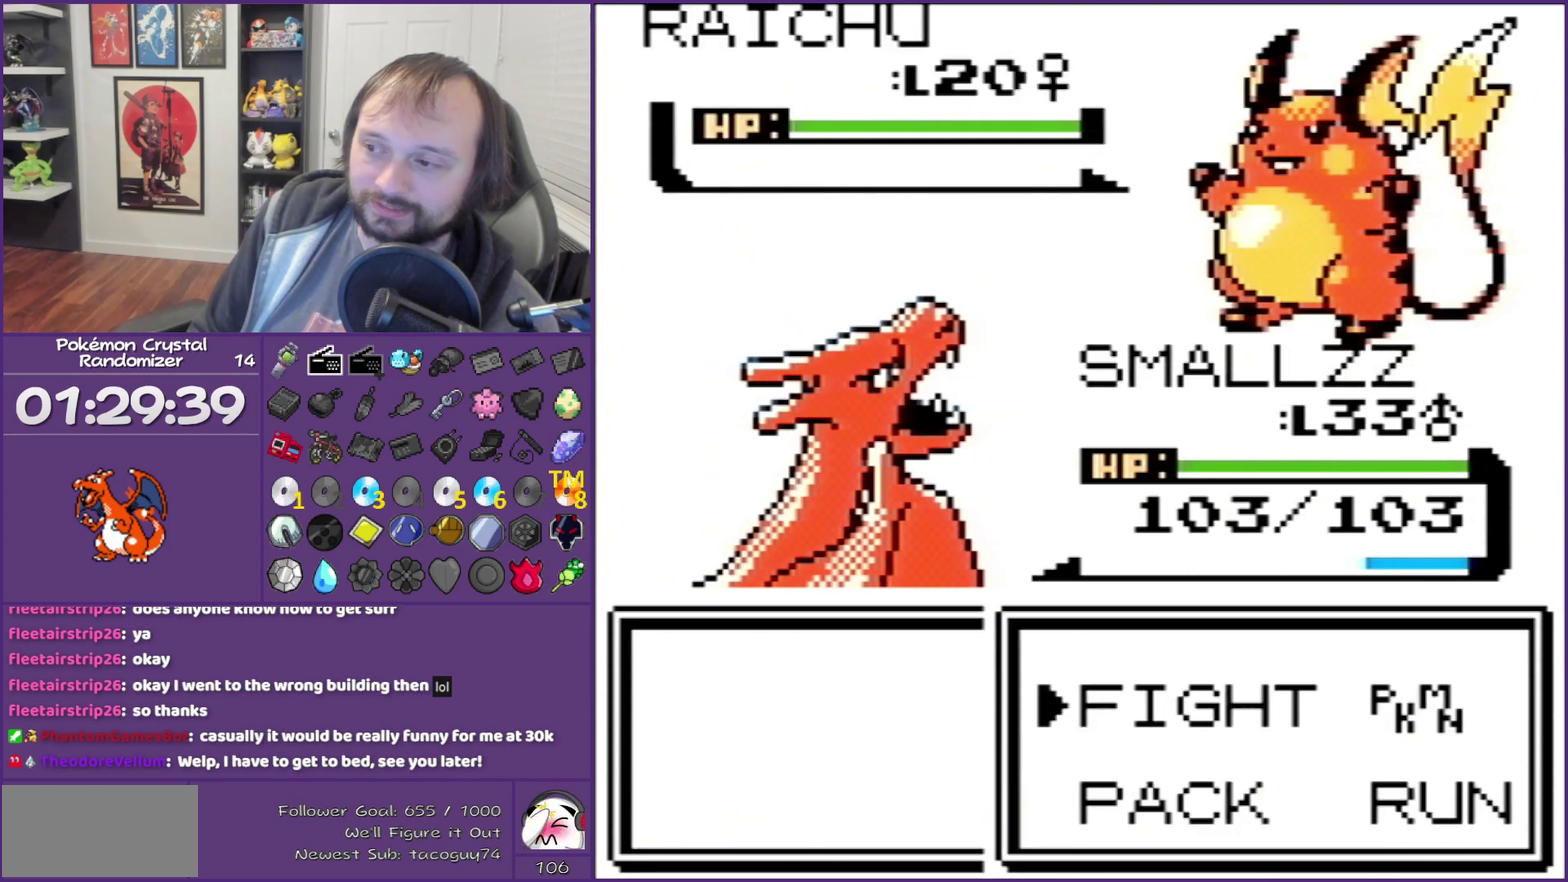
{"buttons": ["B"], "events": [[33, "A", "down"], [350, "A", "up"], [450, "B", "down"]]}
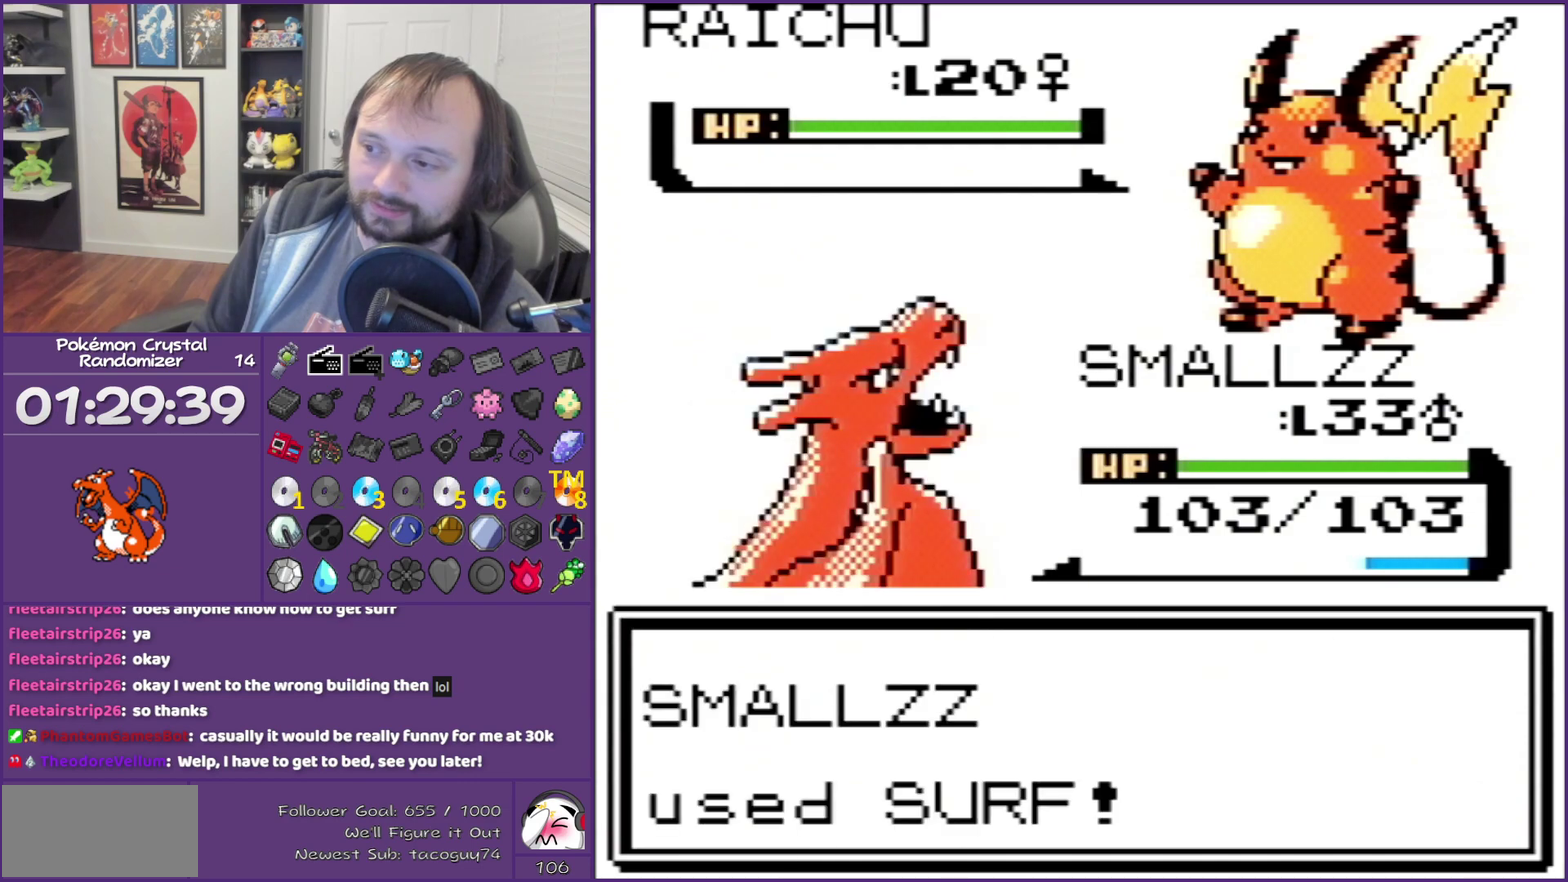
{"buttons": ["B"], "events": []}
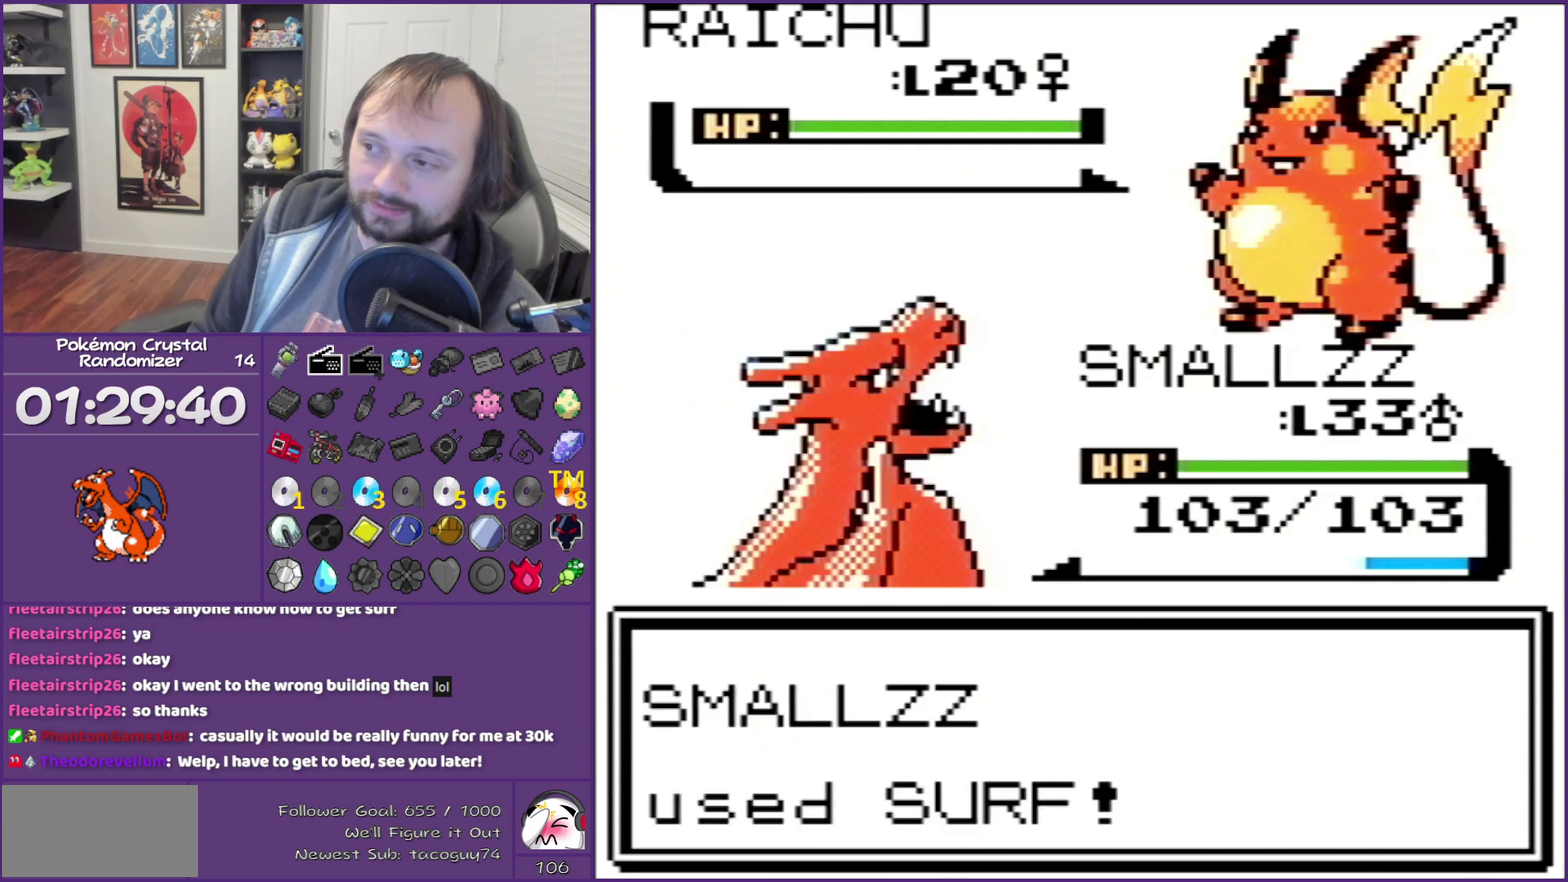
{"buttons": ["B"], "events": []}
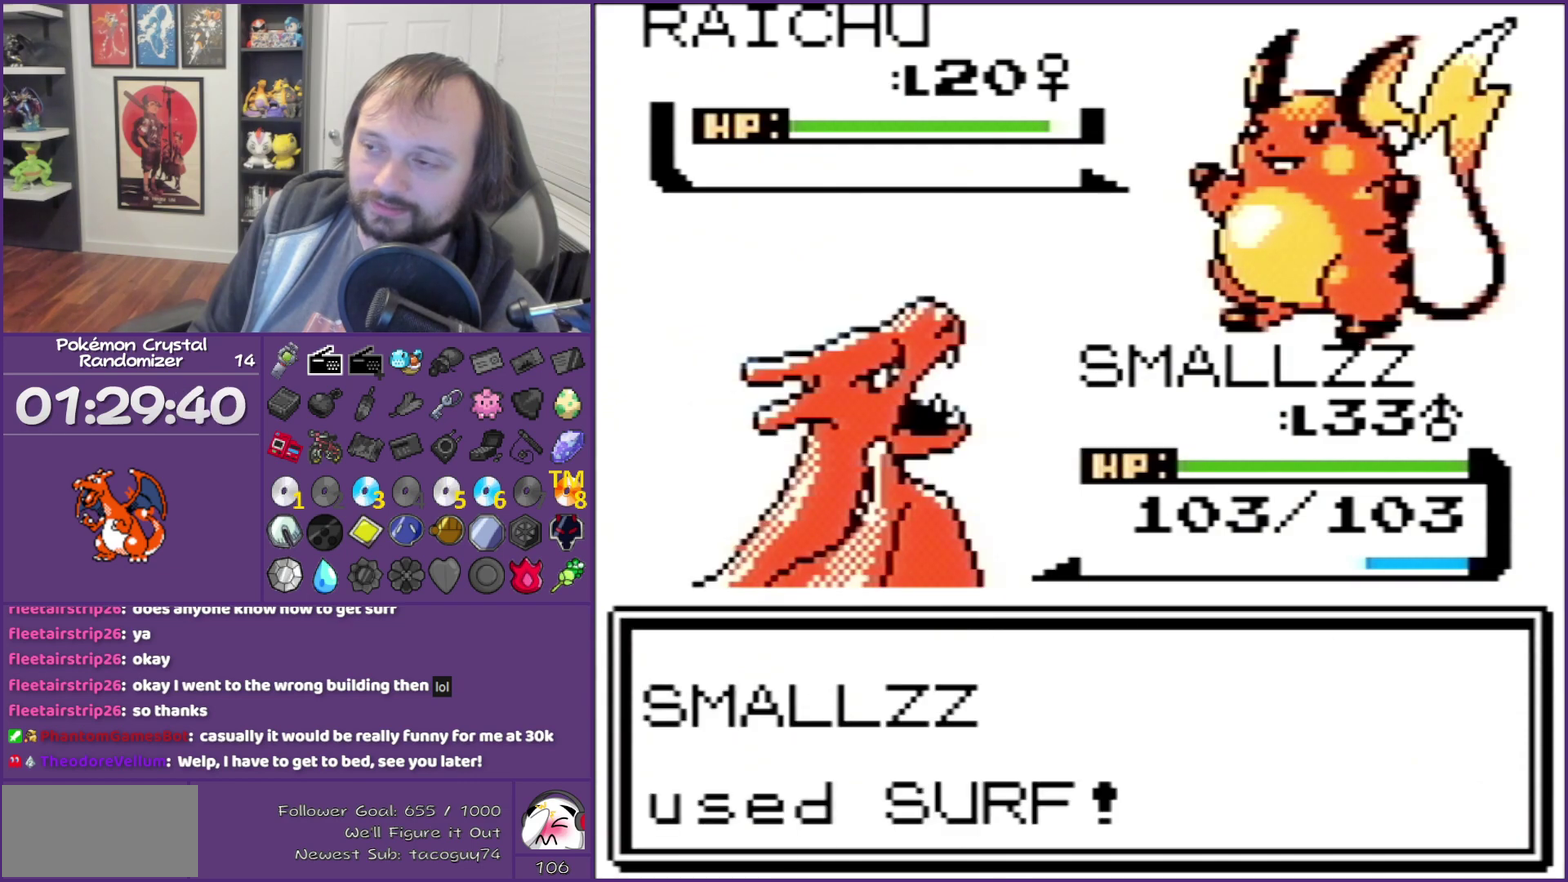
{"buttons": ["B"], "events": []}
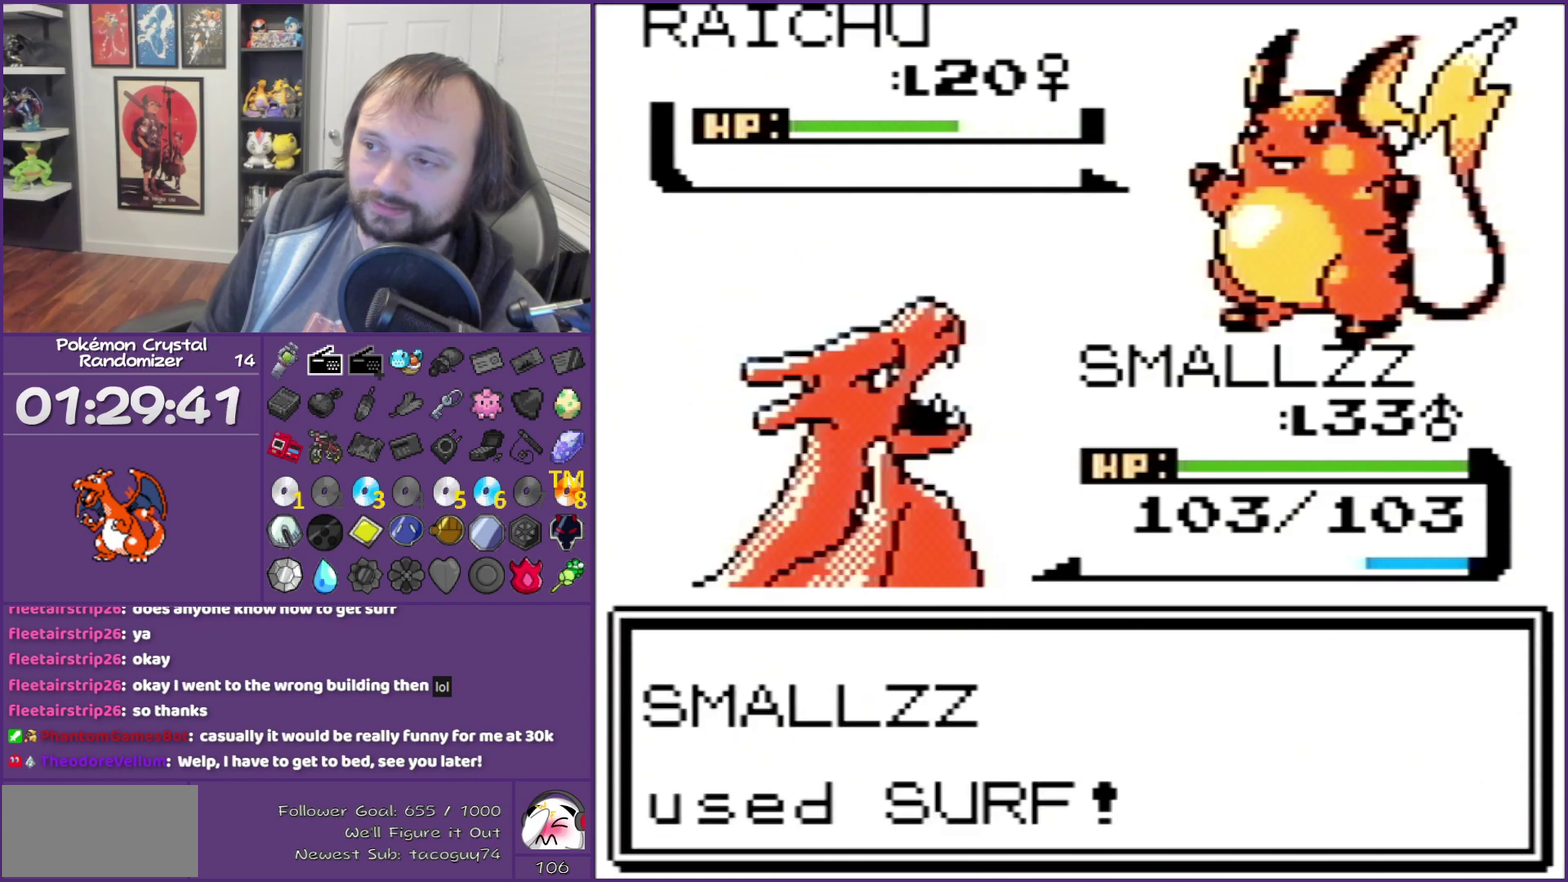
{"buttons": ["B"], "events": []}
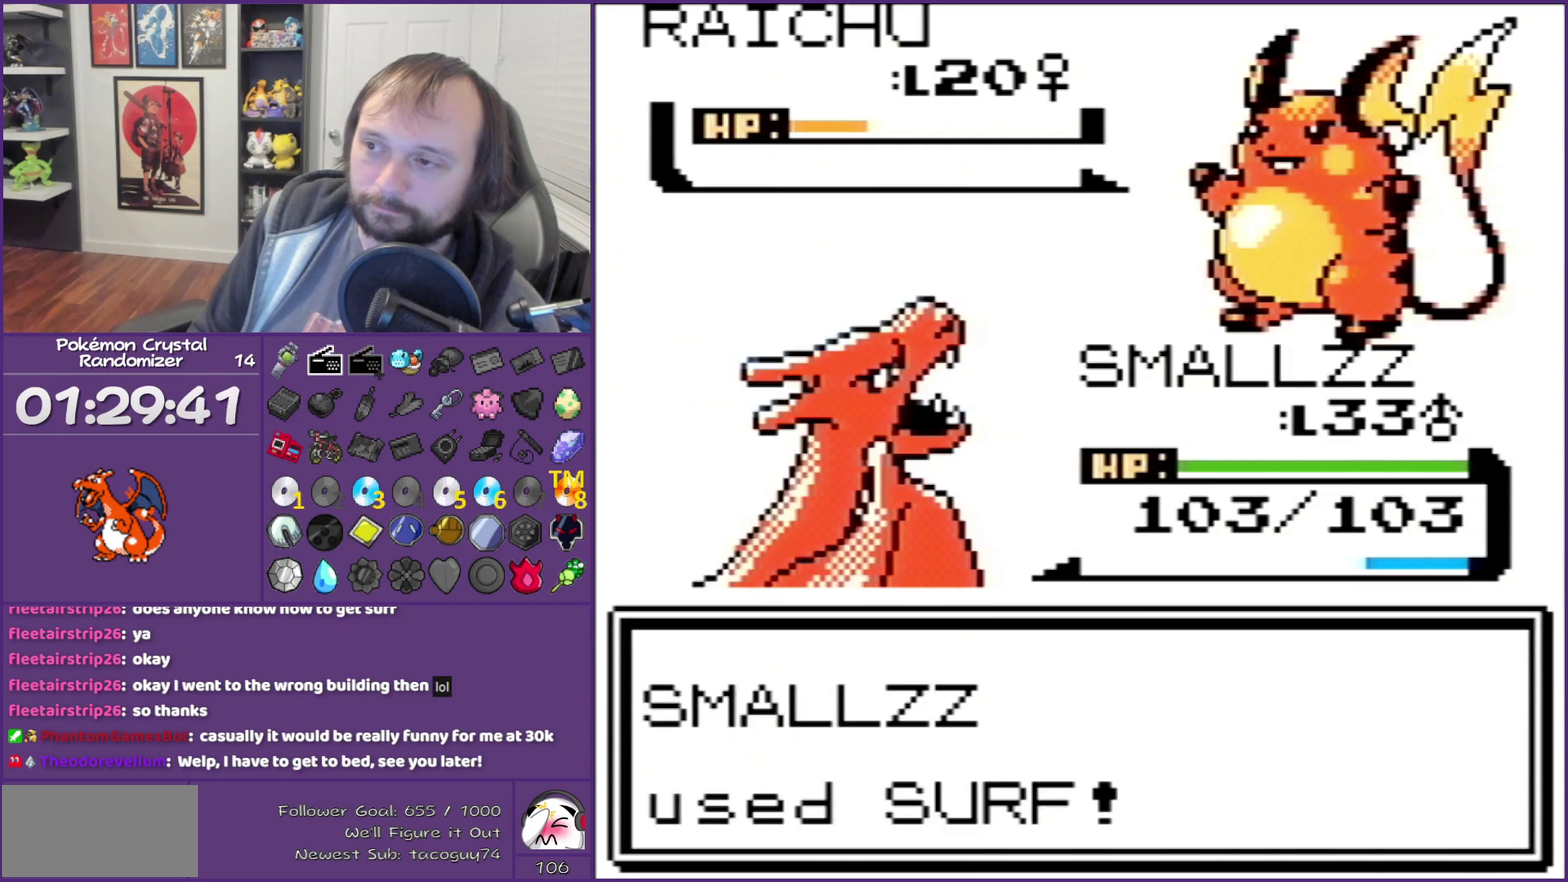
{"buttons": ["B"], "events": []}